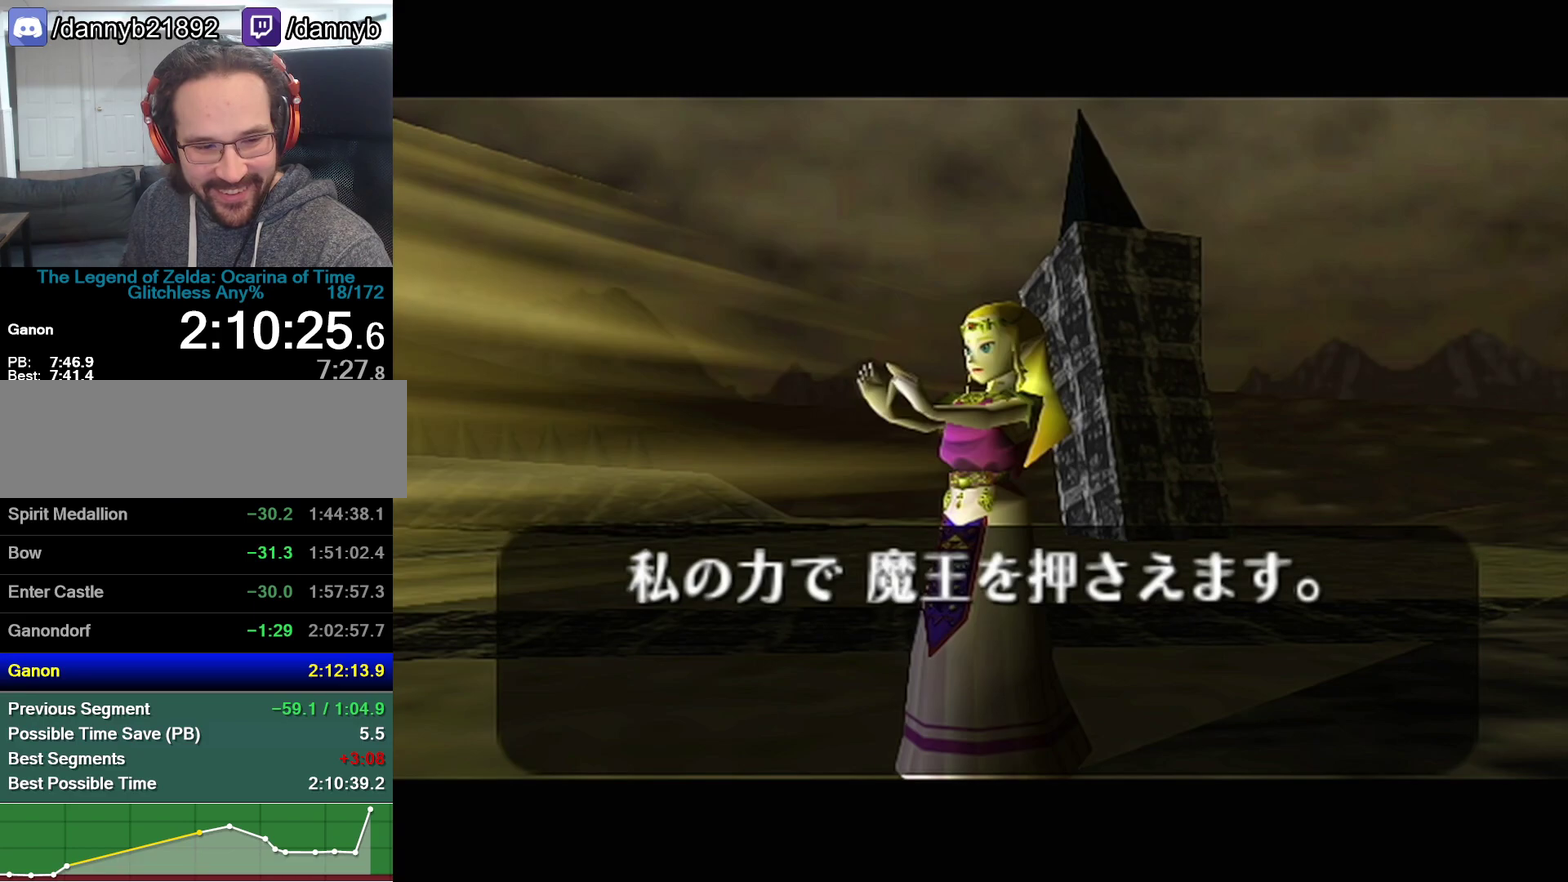
Gameplay with a controller (Nintendo layout); each line is a JSON object with the inputs held at the frame after it. "events" lists button and stick changes between this image and that frame as [ms after this image, input, new state], when the widget could be followed in between. Not read: L3 R3.
{"buttons": ["A"], "left_stick": "center", "events": [[67, "A", "up"], [67, "B", "down"], [133, "A", "down"], [133, "B", "up"], [200, "A", "up"], [250, "A", "down"], [317, "A", "up"], [383, "A", "down"]]}
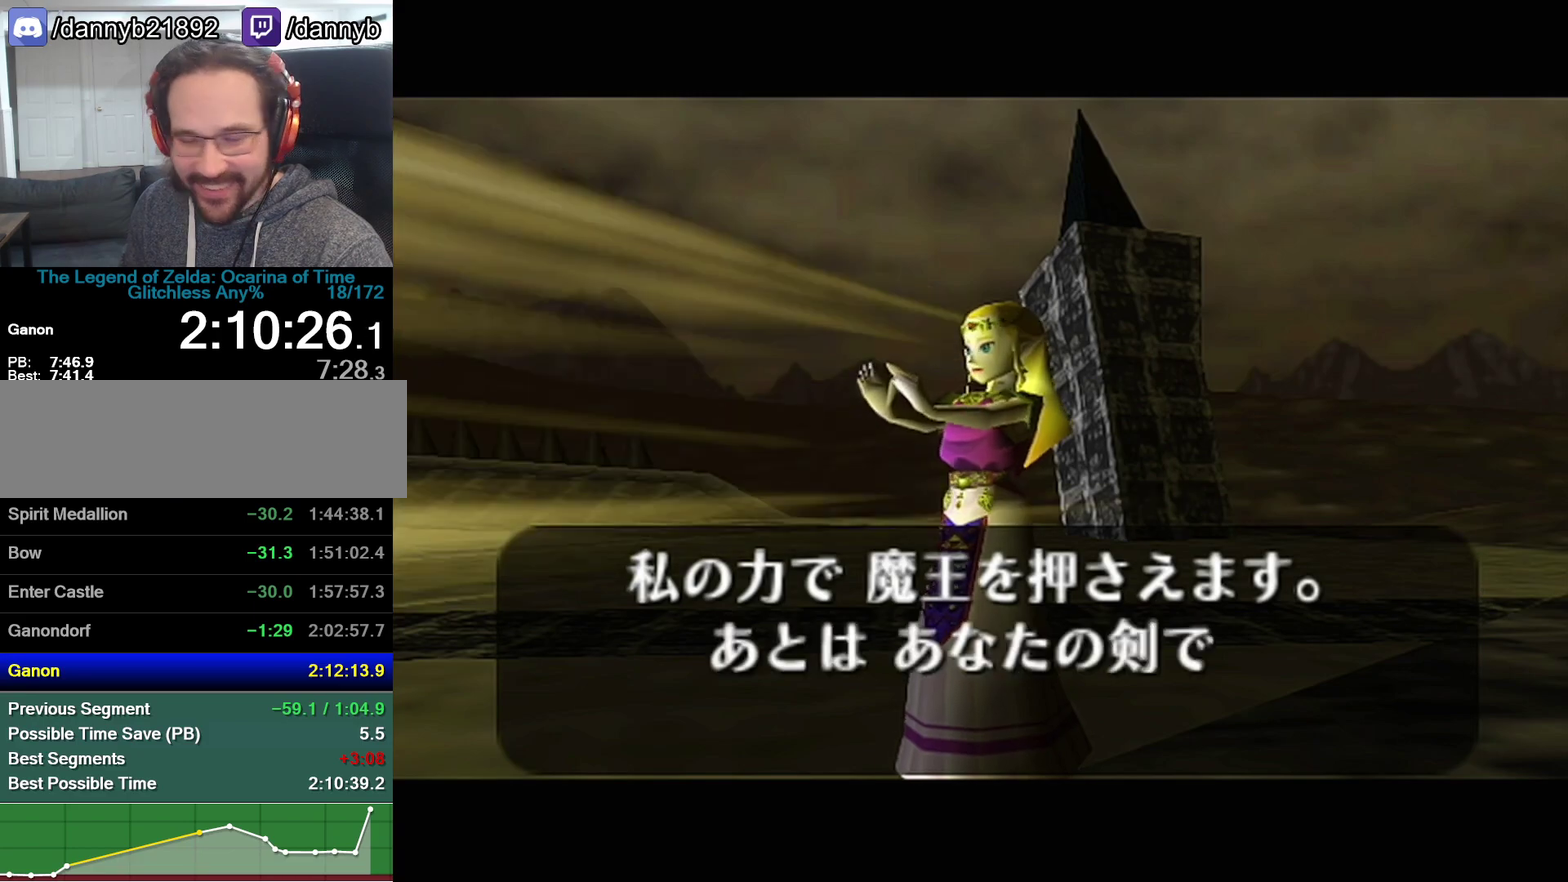
{"buttons": ["A"], "left_stick": "center", "events": [[33, "A", "up"], [33, "B", "down"], [100, "B", "up"], [167, "B", "down"], [233, "A", "down"], [233, "B", "up"], [283, "A", "up"], [450, "A", "down"]]}
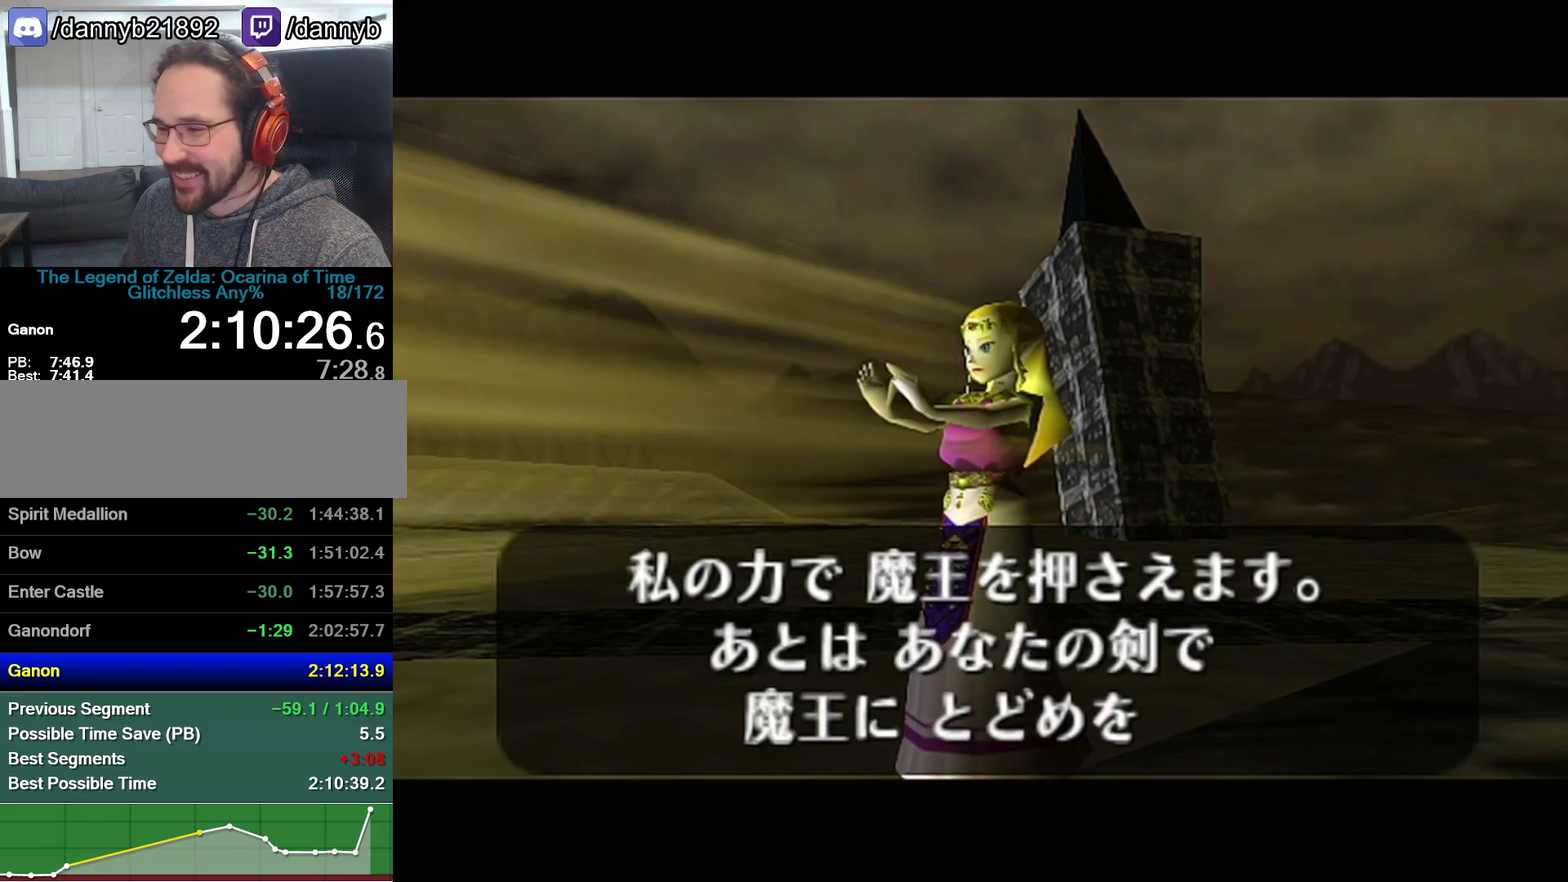
{"buttons": [], "left_stick": "center", "events": [[17, "A", "up"], [17, "B", "down"], [67, "A", "down"], [67, "B", "up"], [133, "A", "up"], [133, "B", "down"], [200, "A", "down"], [200, "B", "up"], [200, "R1", "down"], [250, "A", "up"], [250, "R1", "up"]]}
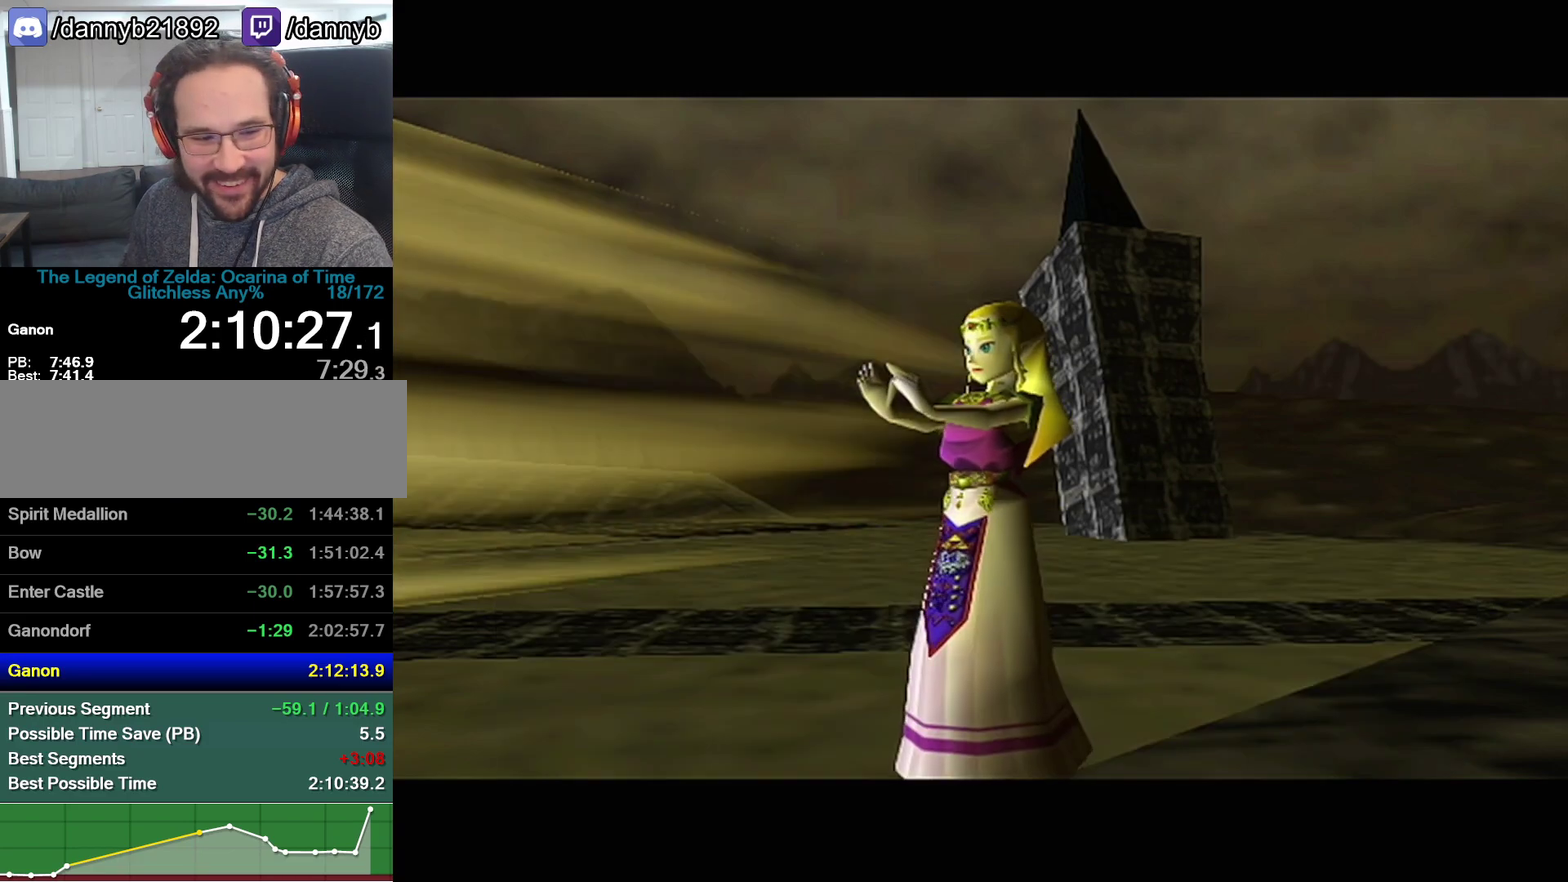
{"buttons": [], "left_stick": "center", "events": []}
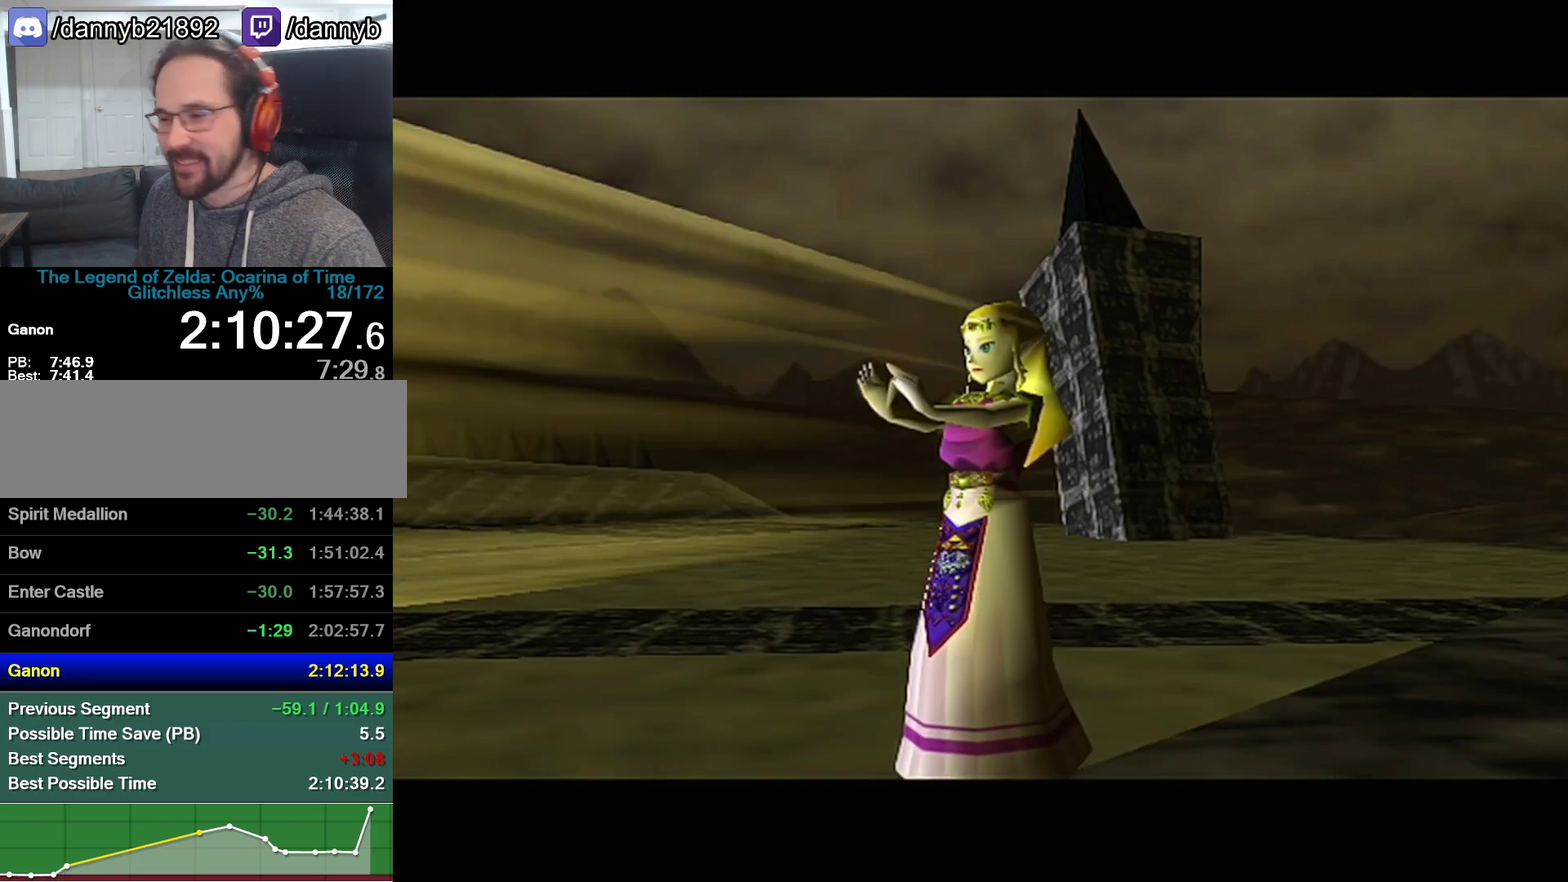
{"buttons": [], "left_stick": "center", "events": []}
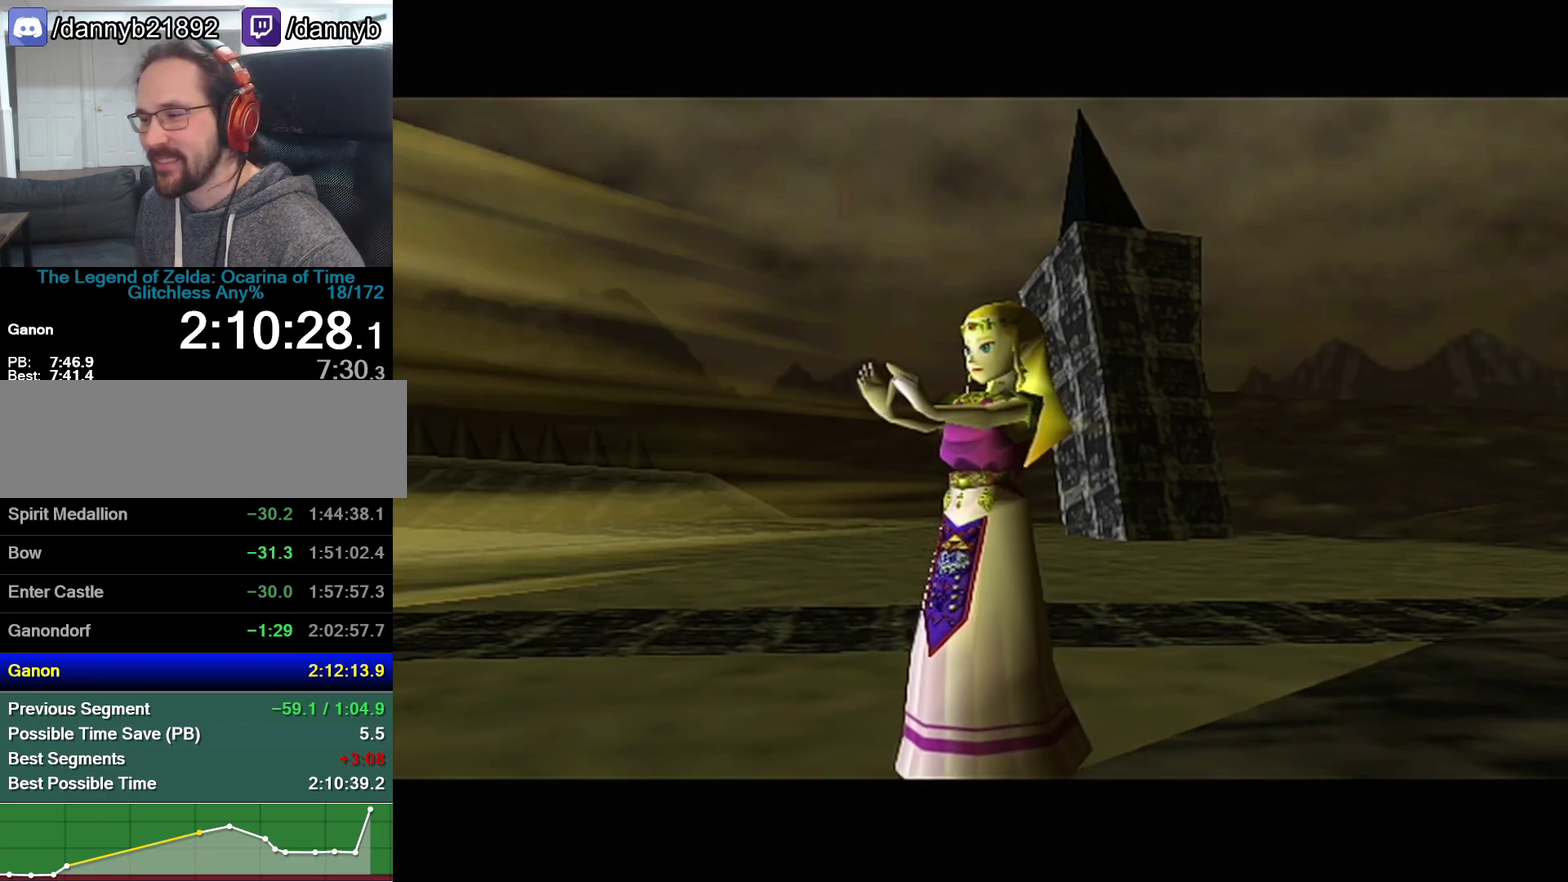
{"buttons": [], "left_stick": "center", "events": []}
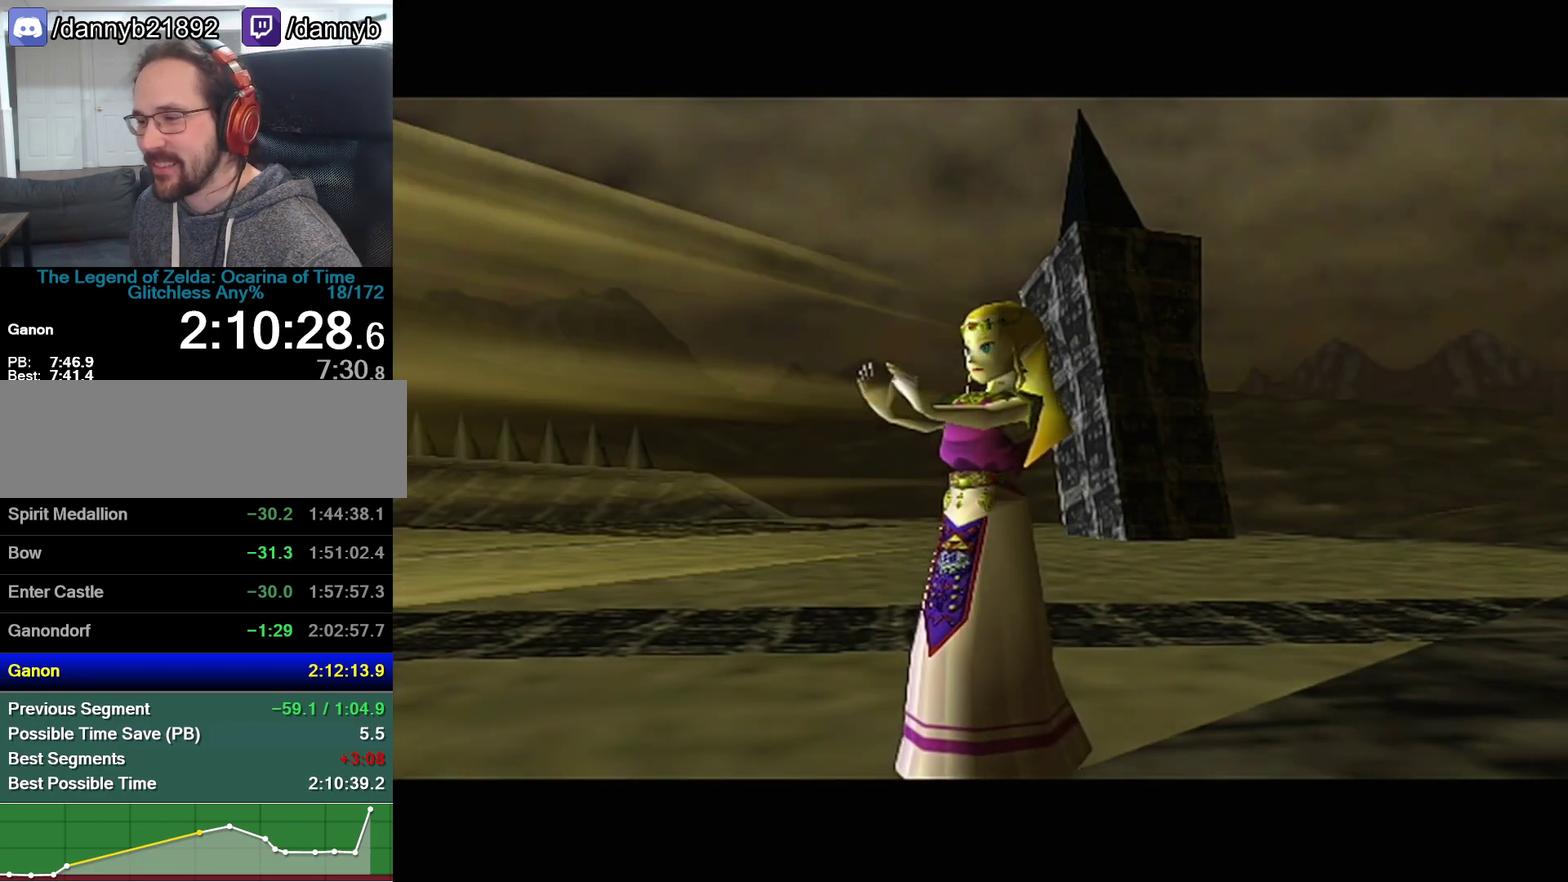
{"buttons": [], "left_stick": "center", "events": []}
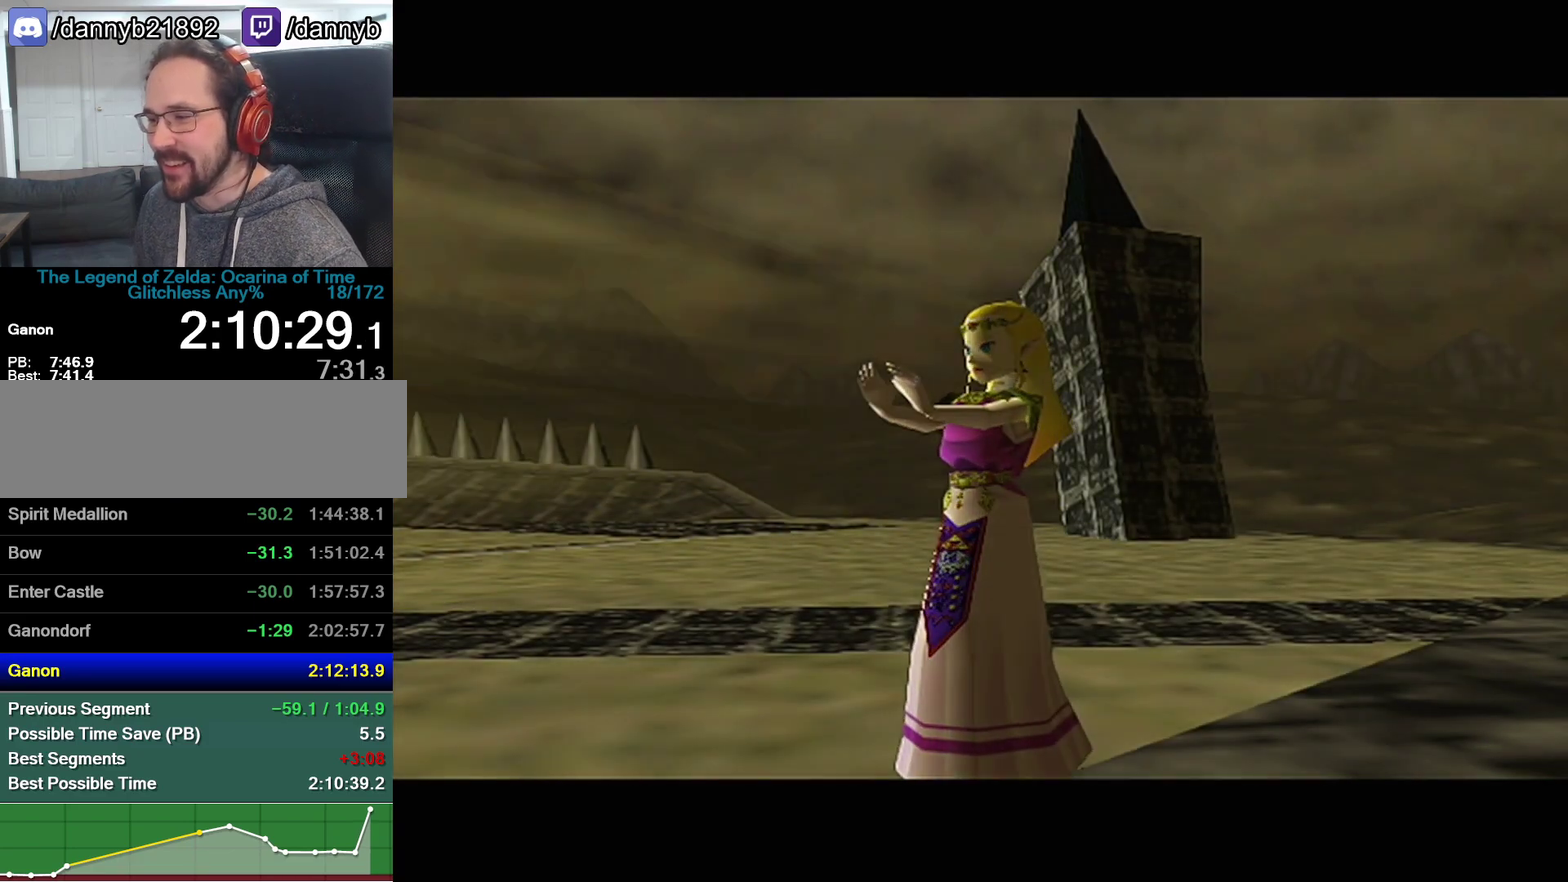
{"buttons": [], "left_stick": "left", "events": [[67, "left_stick", "up-left"], [133, "left_stick", "left"]]}
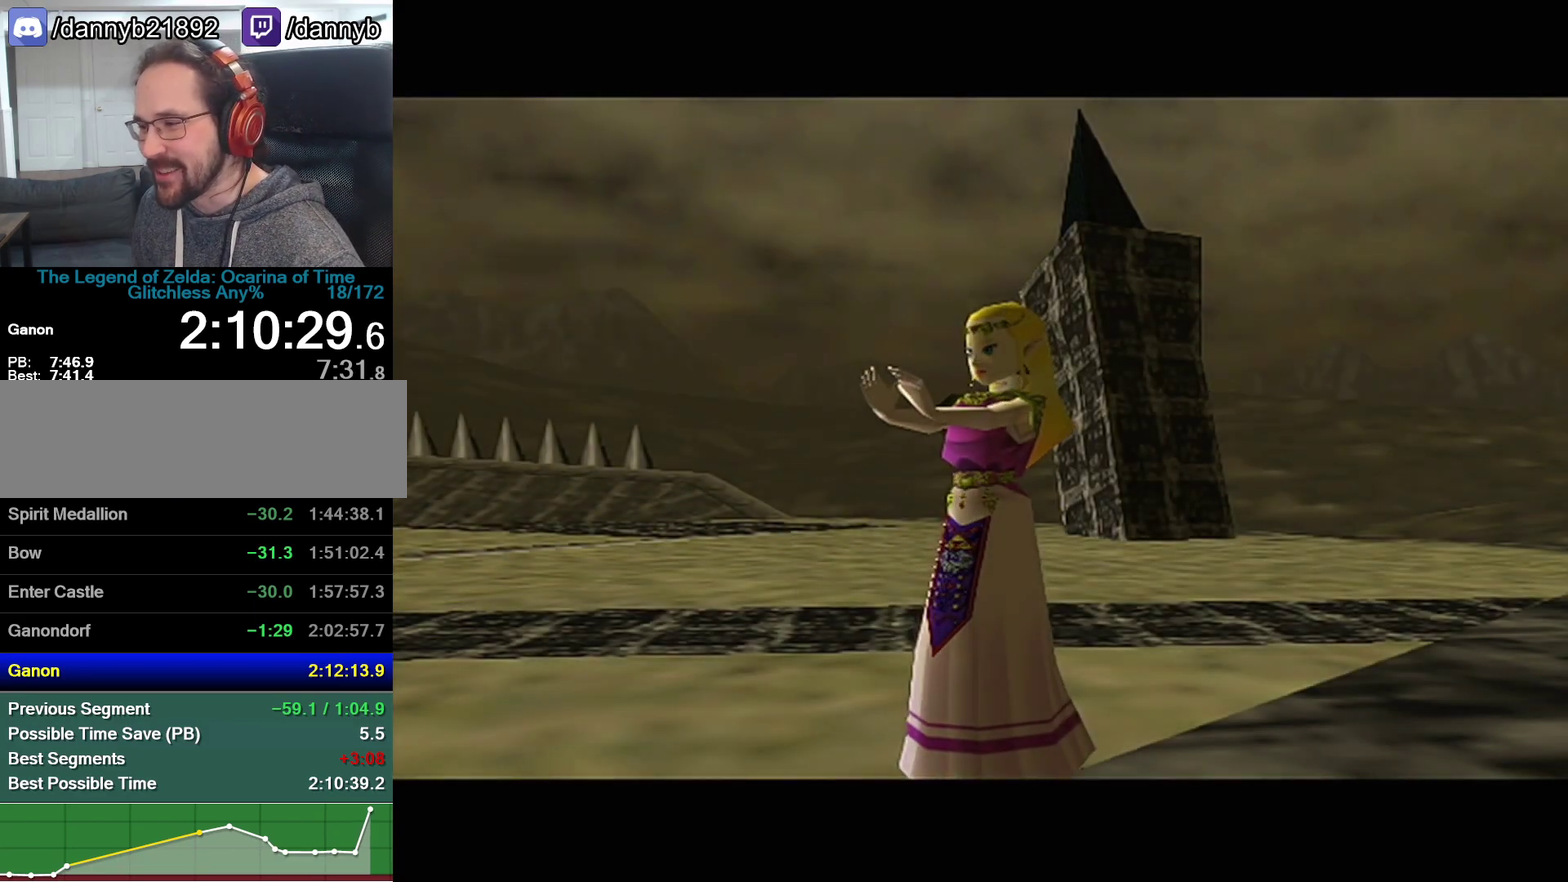
{"buttons": [], "left_stick": "left", "events": []}
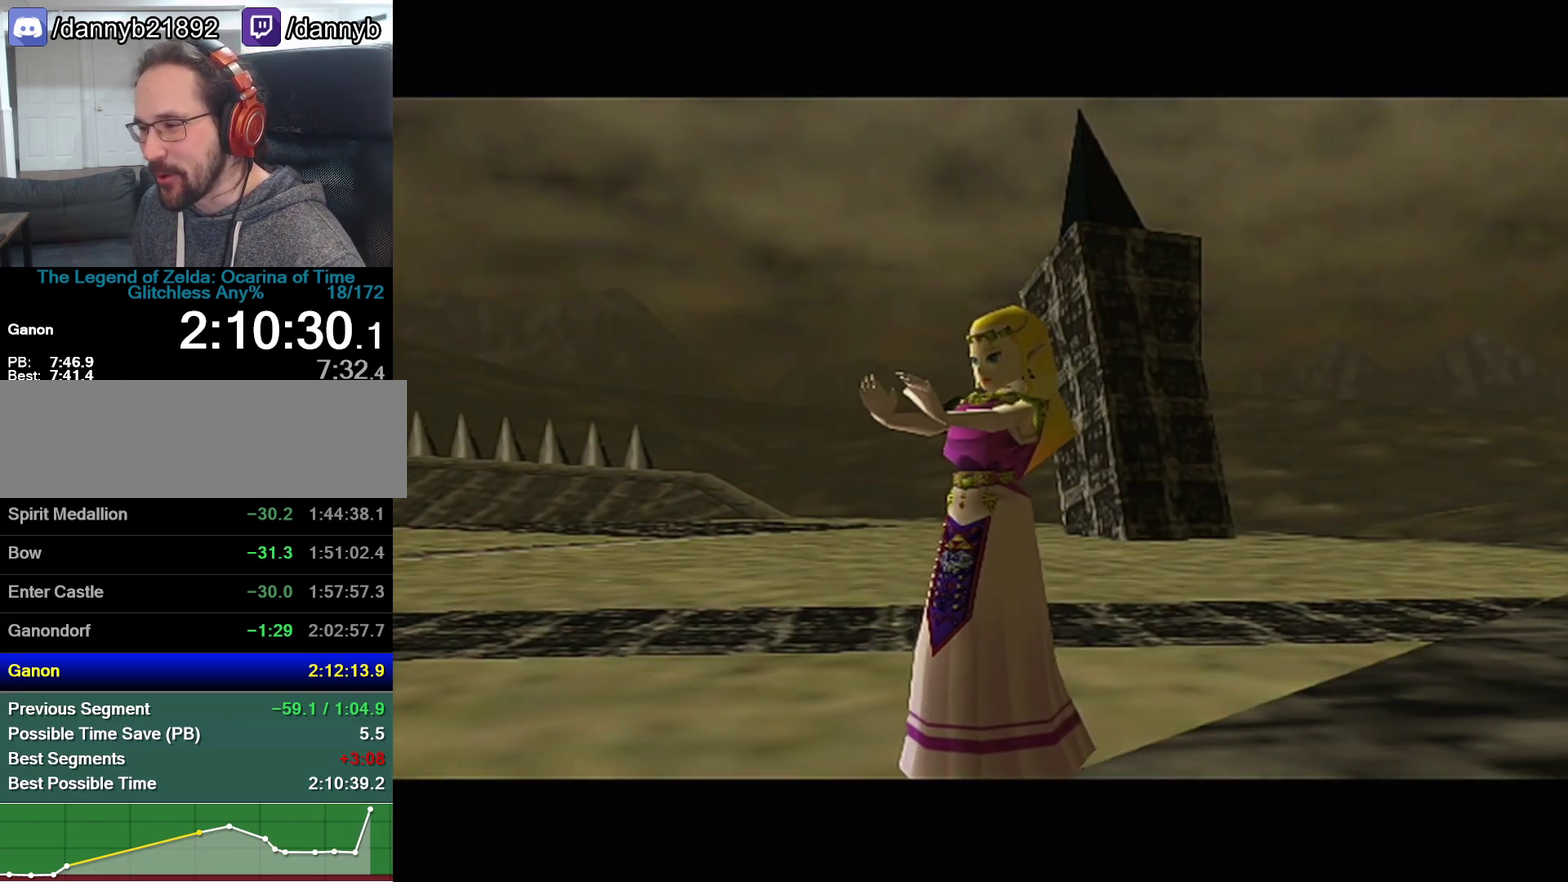
{"buttons": [], "left_stick": "left", "events": []}
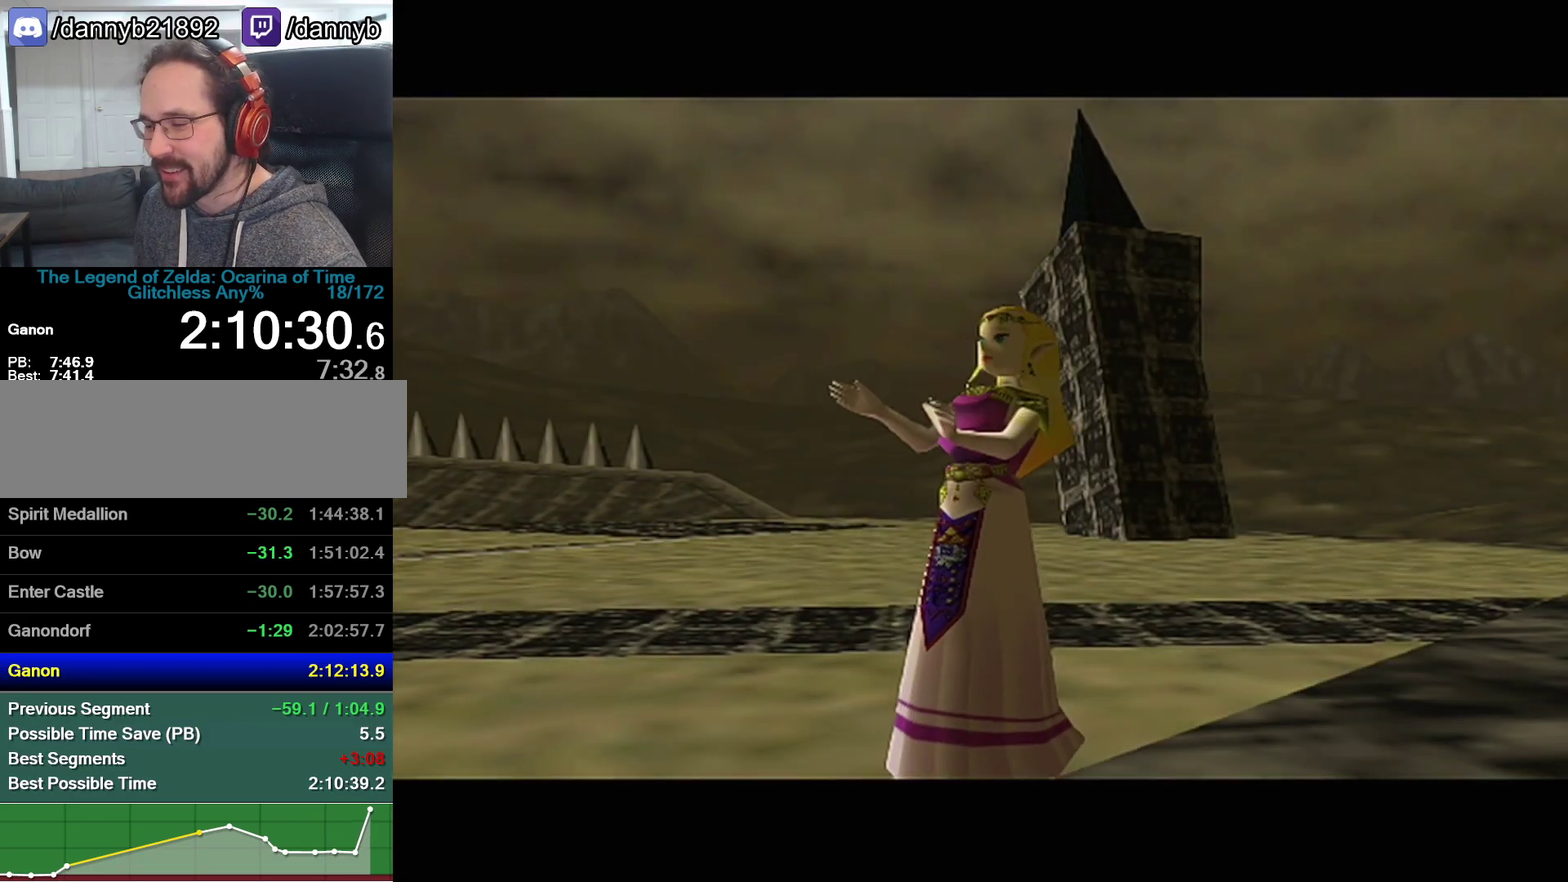
{"buttons": [], "left_stick": "left", "events": []}
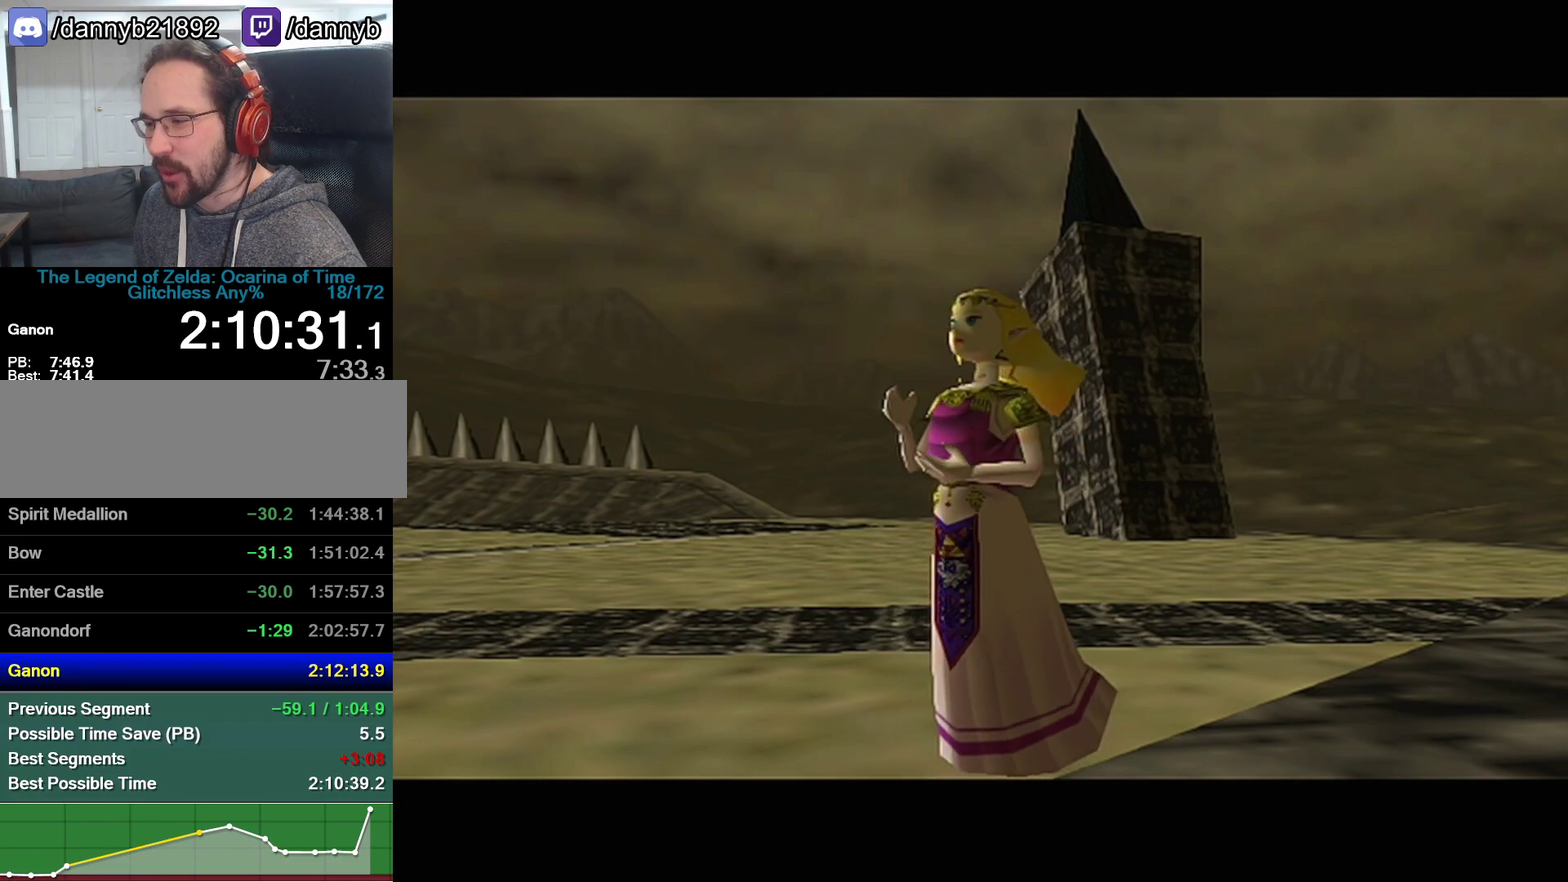
{"buttons": [], "left_stick": "left", "events": []}
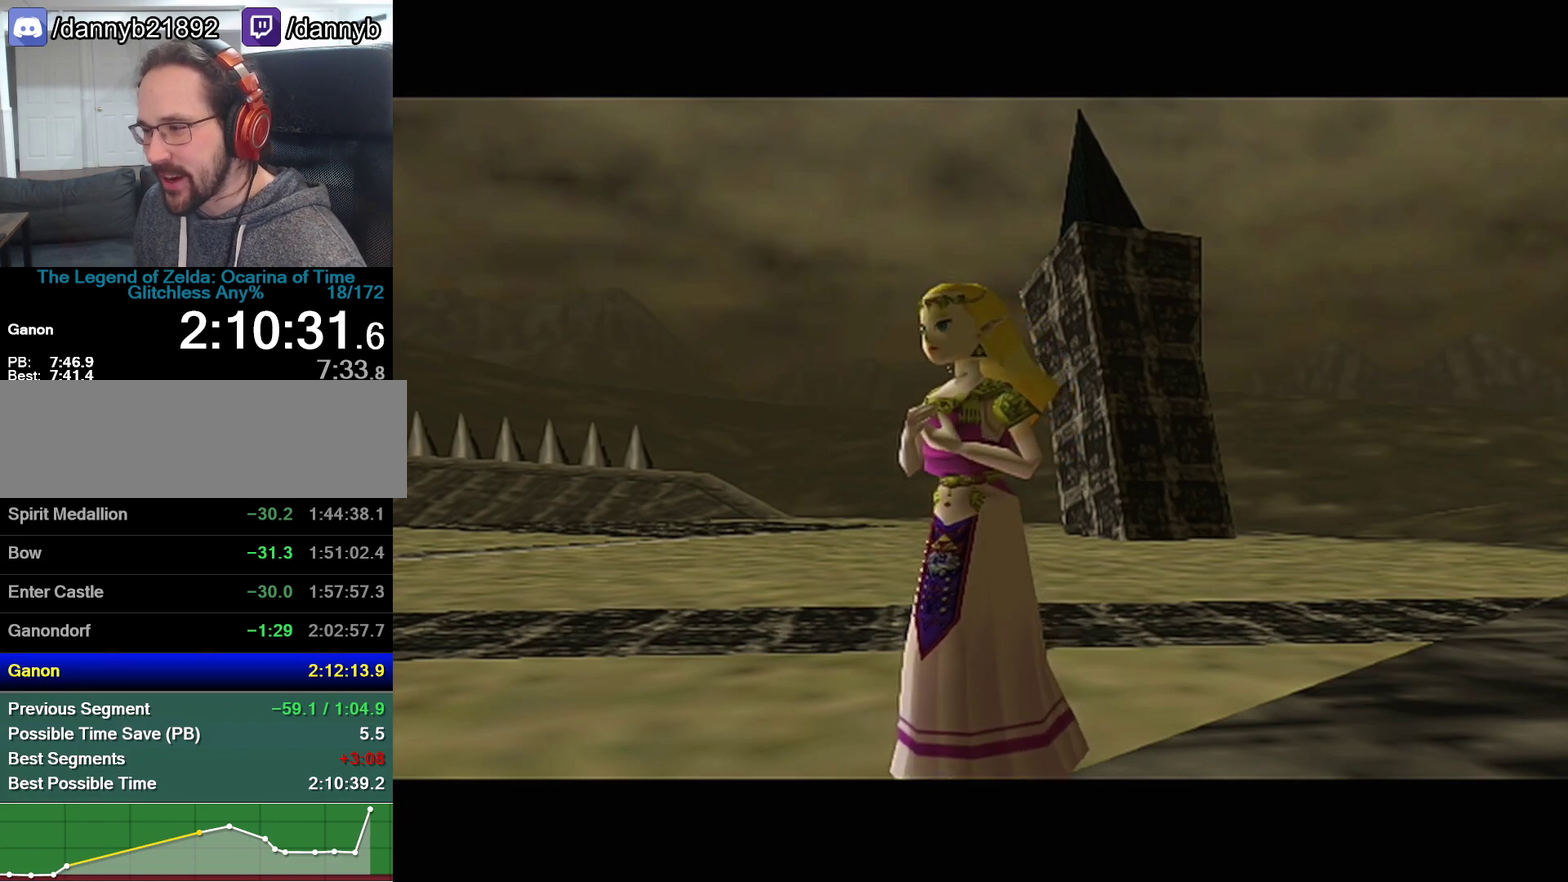
{"buttons": [], "left_stick": "left", "events": []}
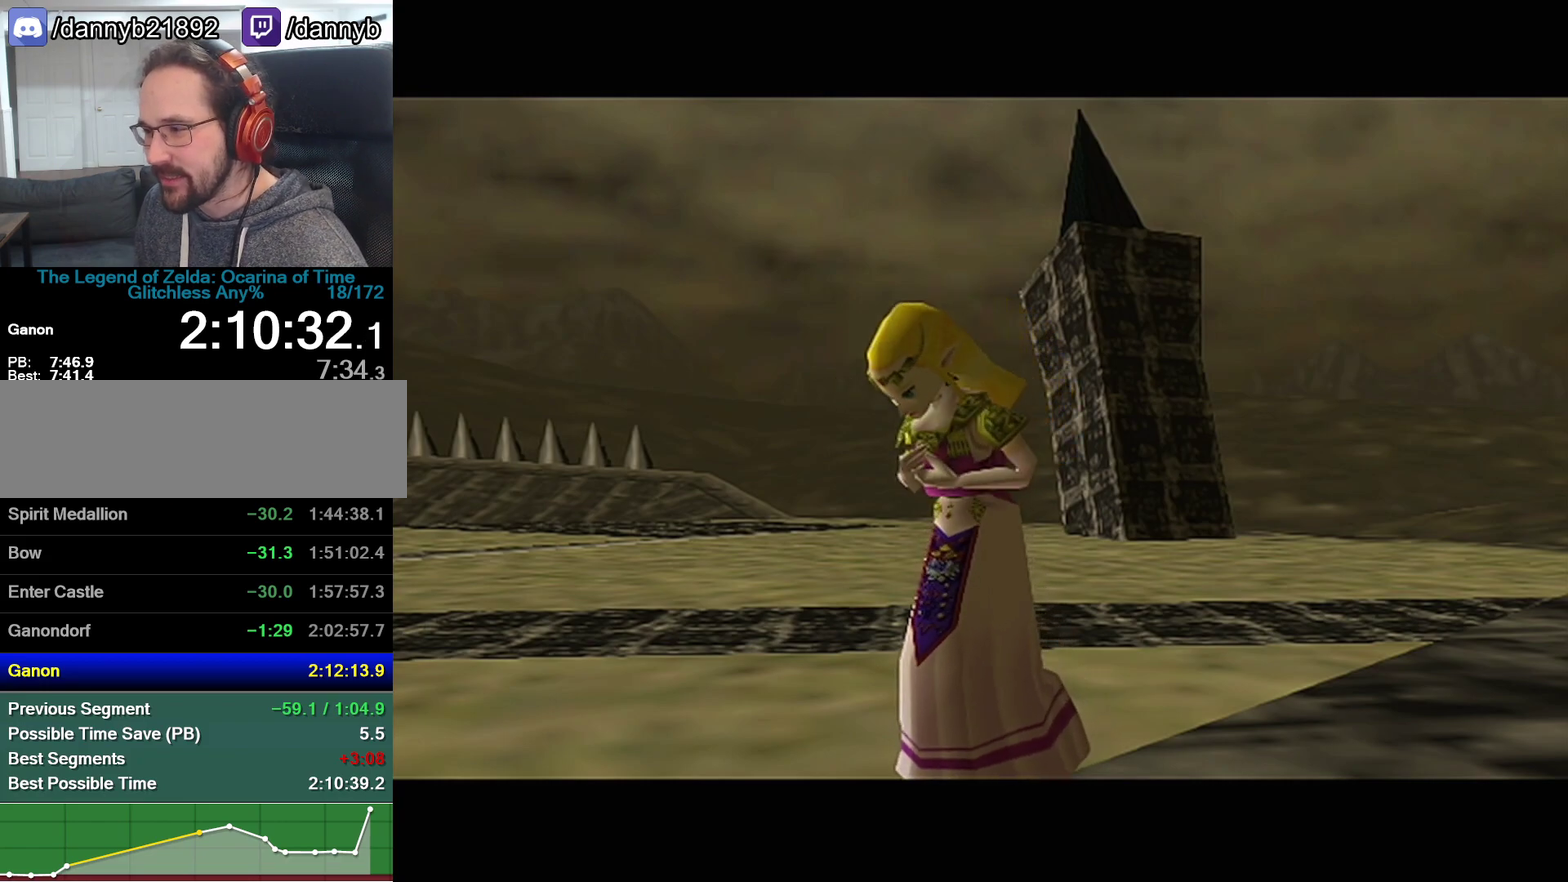
{"buttons": [], "left_stick": "left", "events": []}
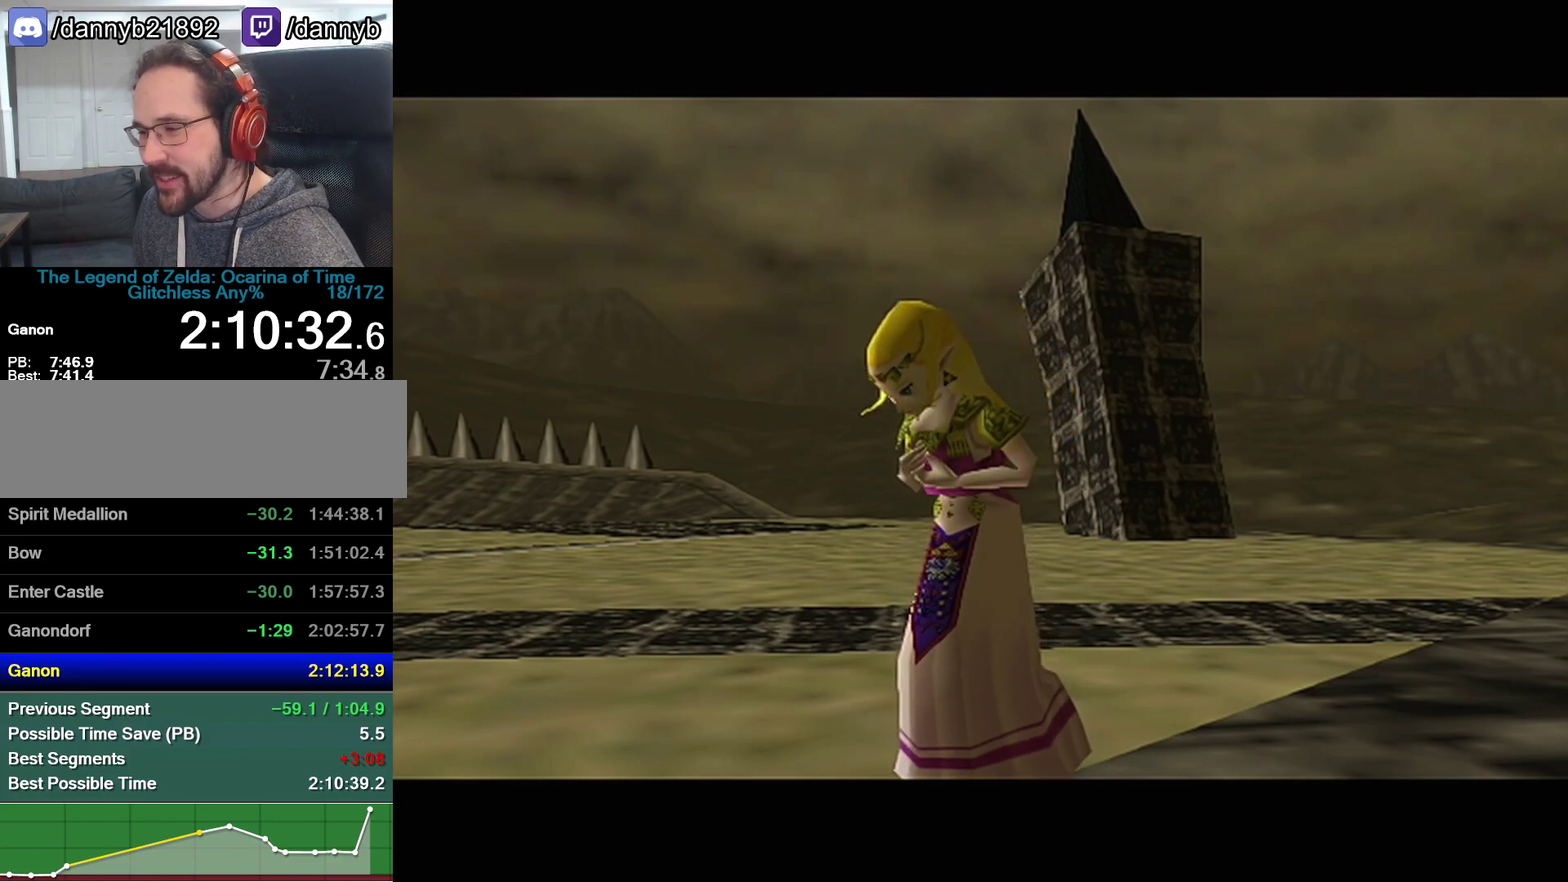
{"buttons": [], "left_stick": "left", "events": []}
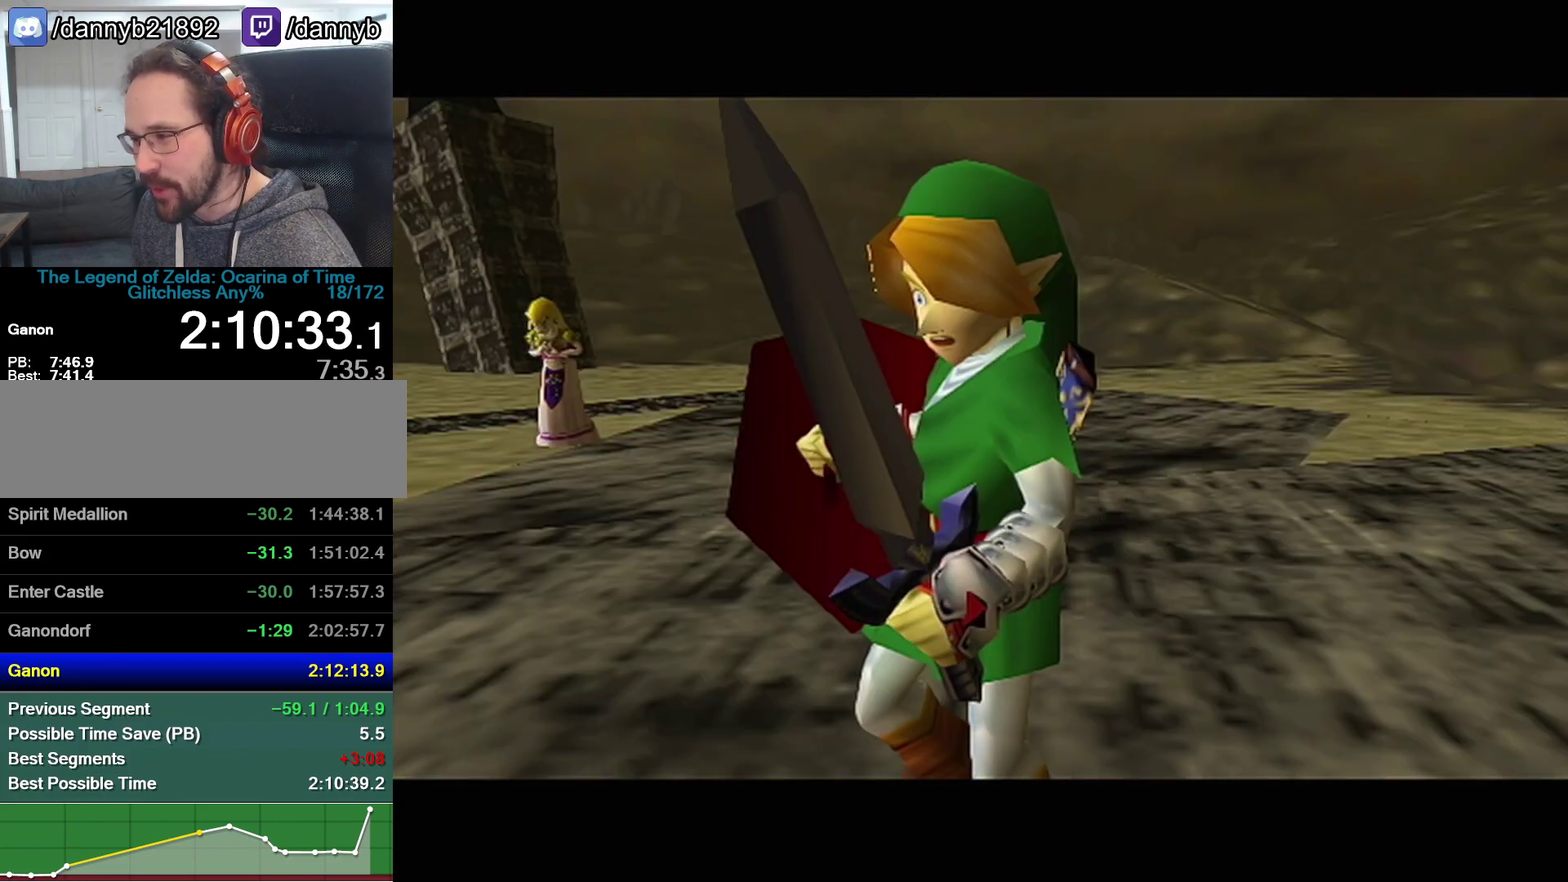
{"buttons": [], "left_stick": "left", "events": []}
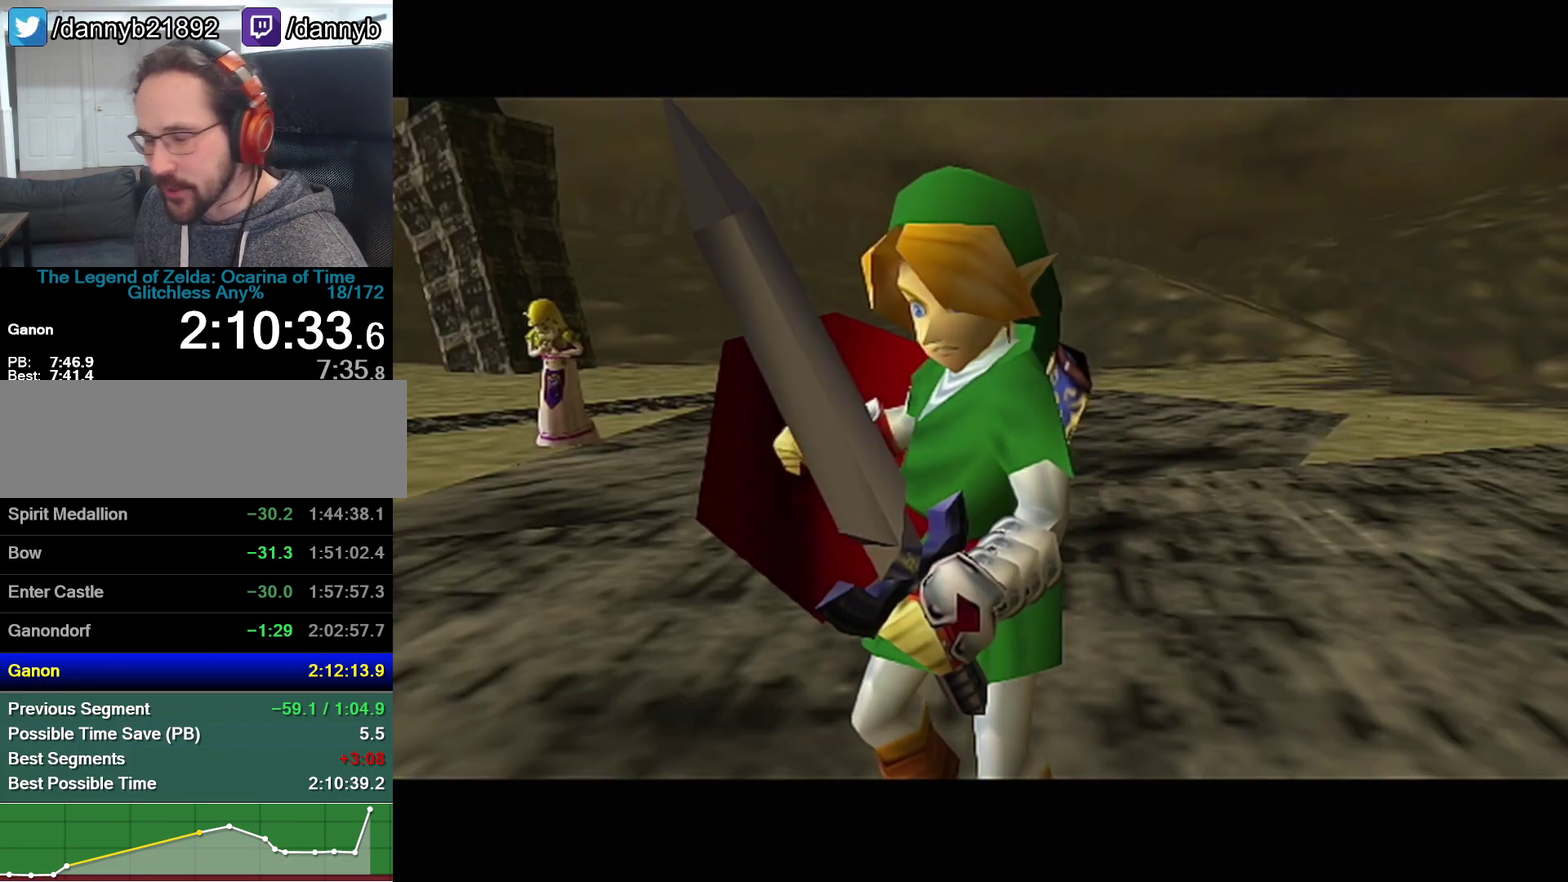
{"buttons": [], "left_stick": "left", "events": []}
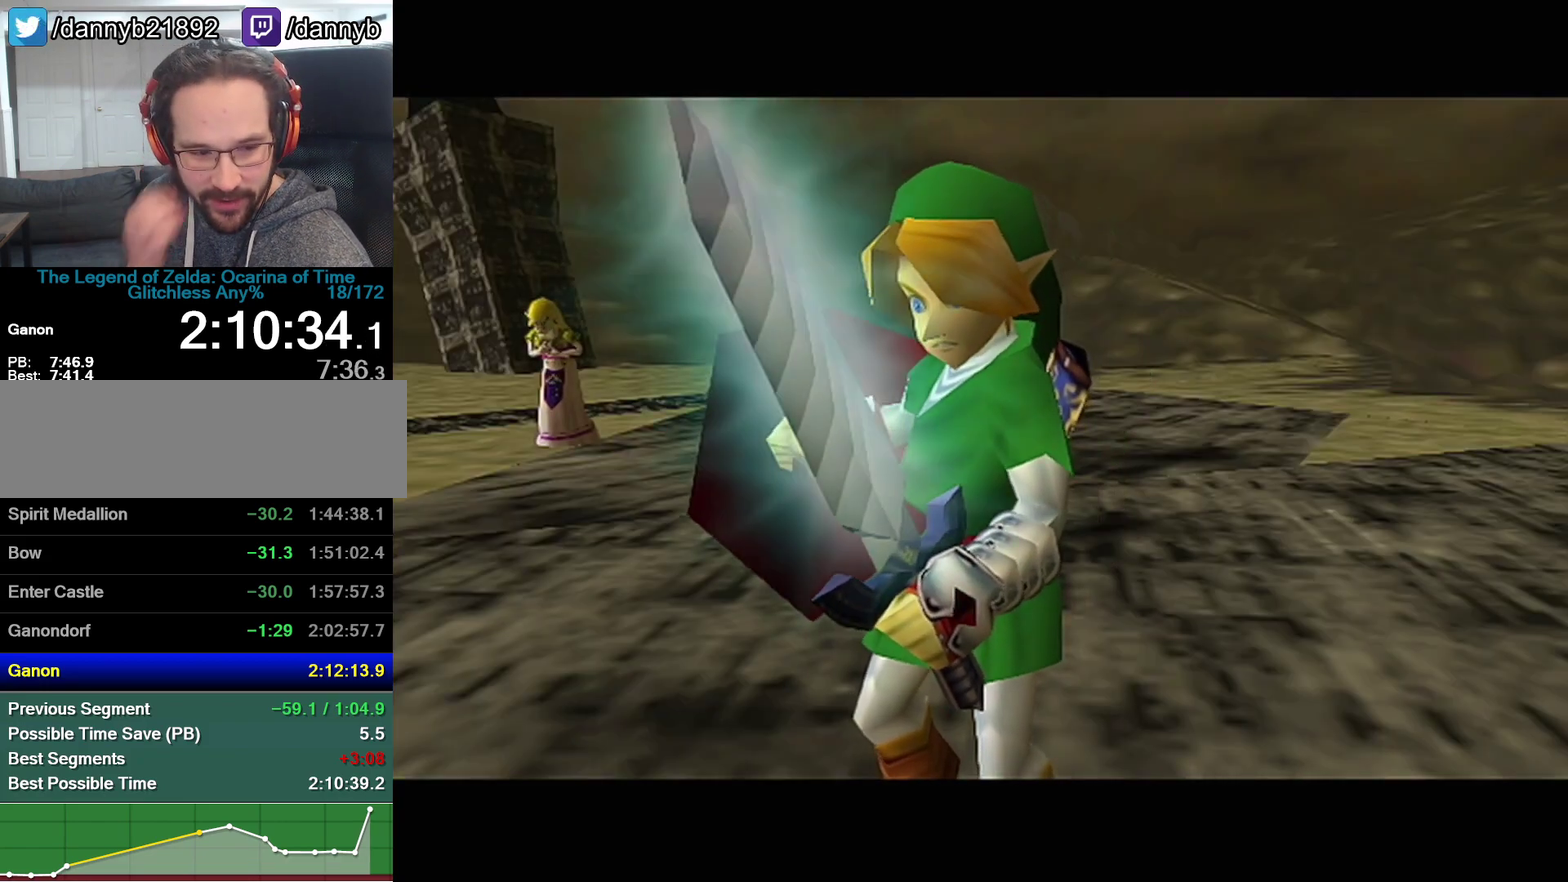
{"buttons": [], "left_stick": "left", "events": []}
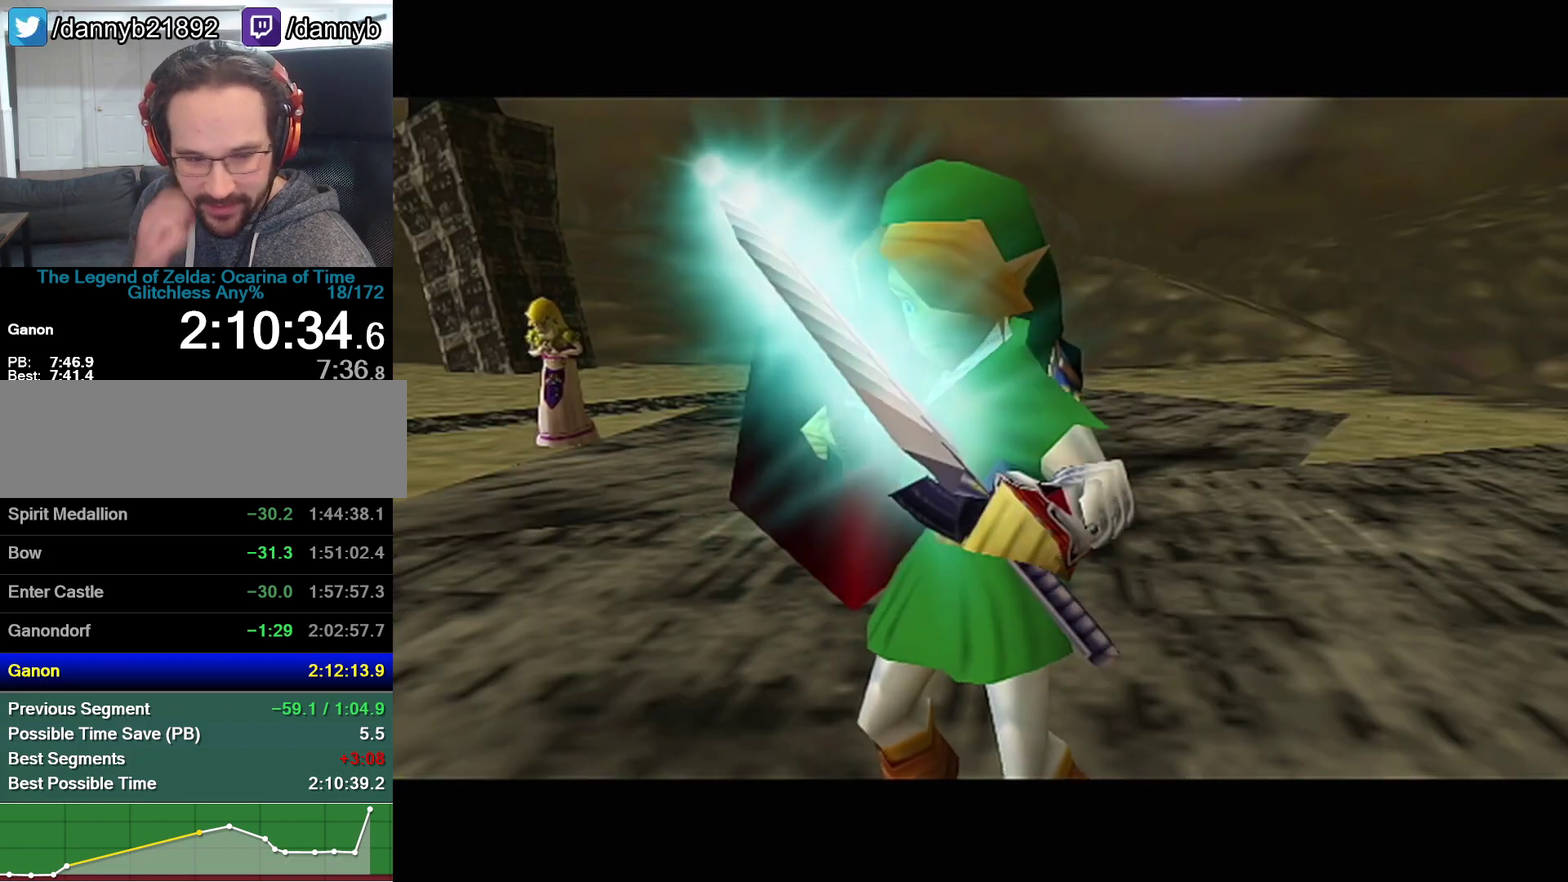
{"buttons": [], "left_stick": "left", "events": []}
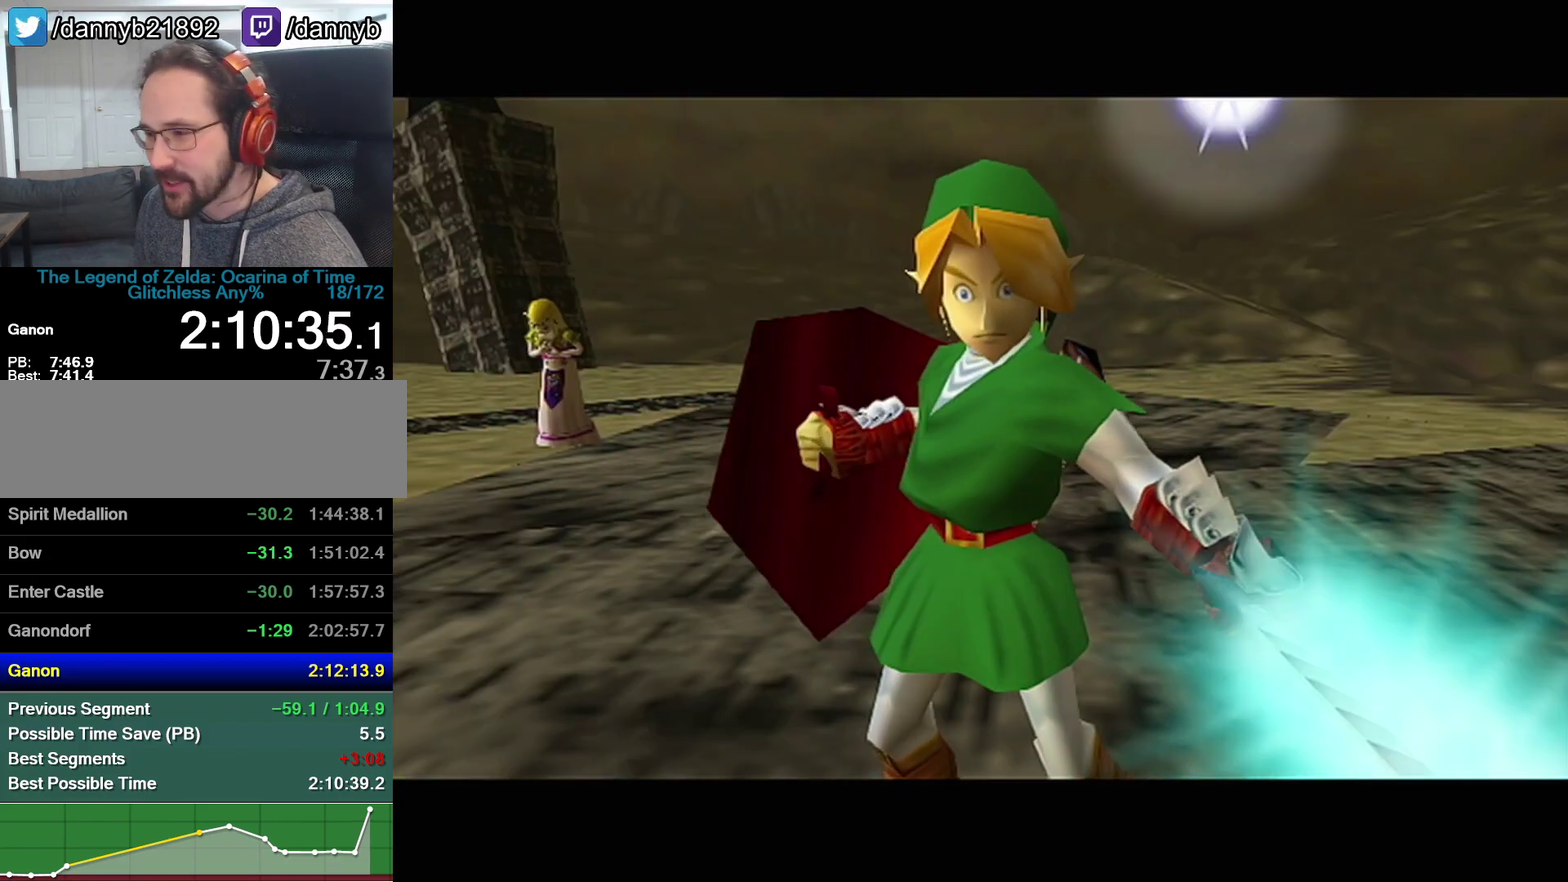
{"buttons": [], "left_stick": "left", "events": []}
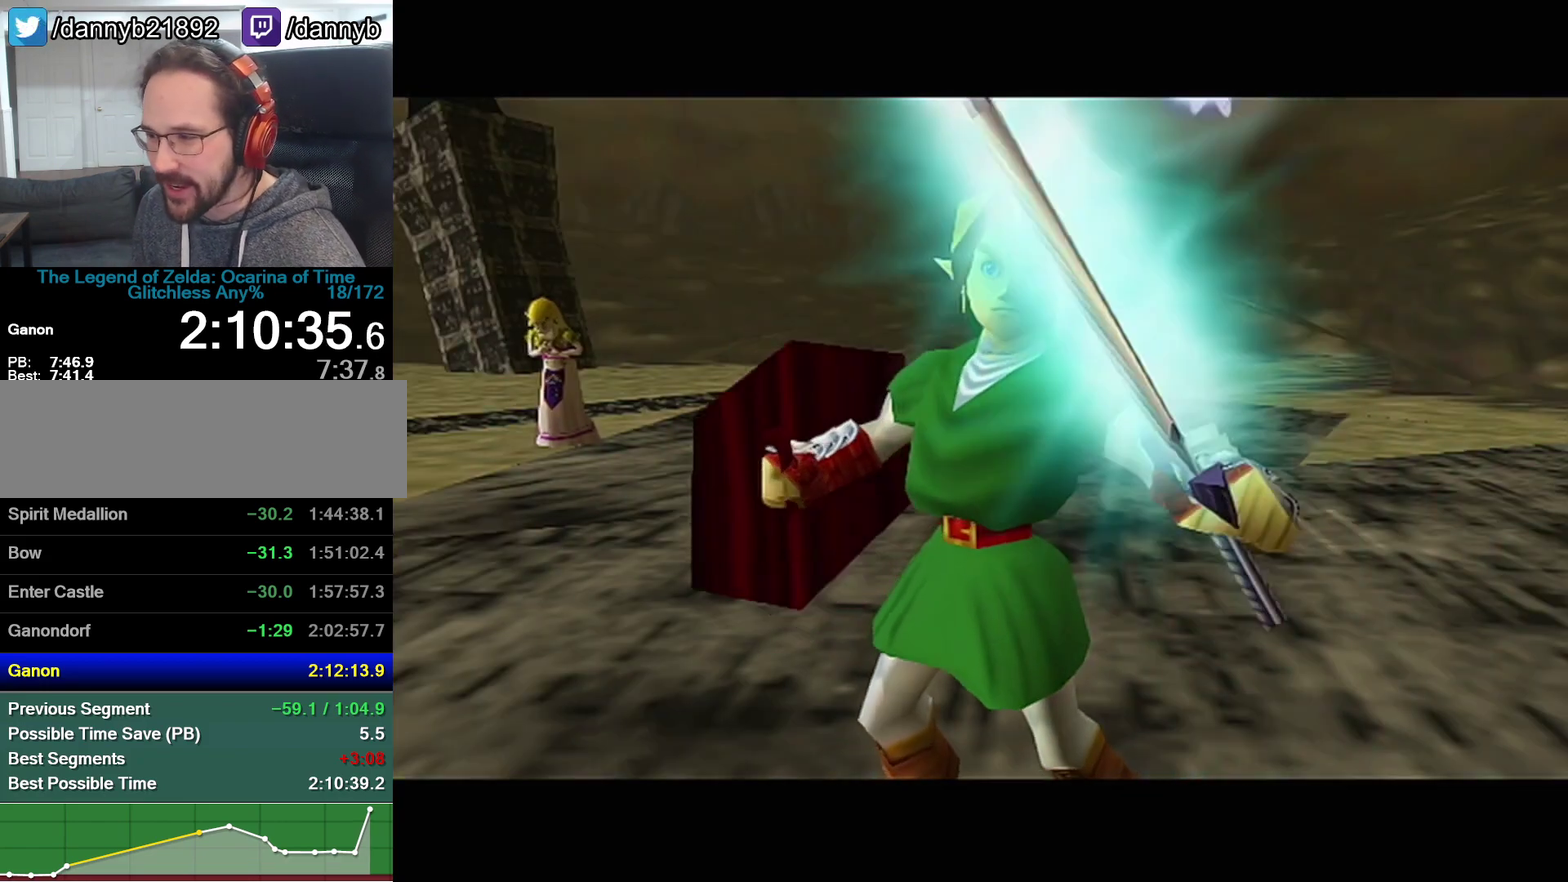
{"buttons": [], "left_stick": "left", "events": []}
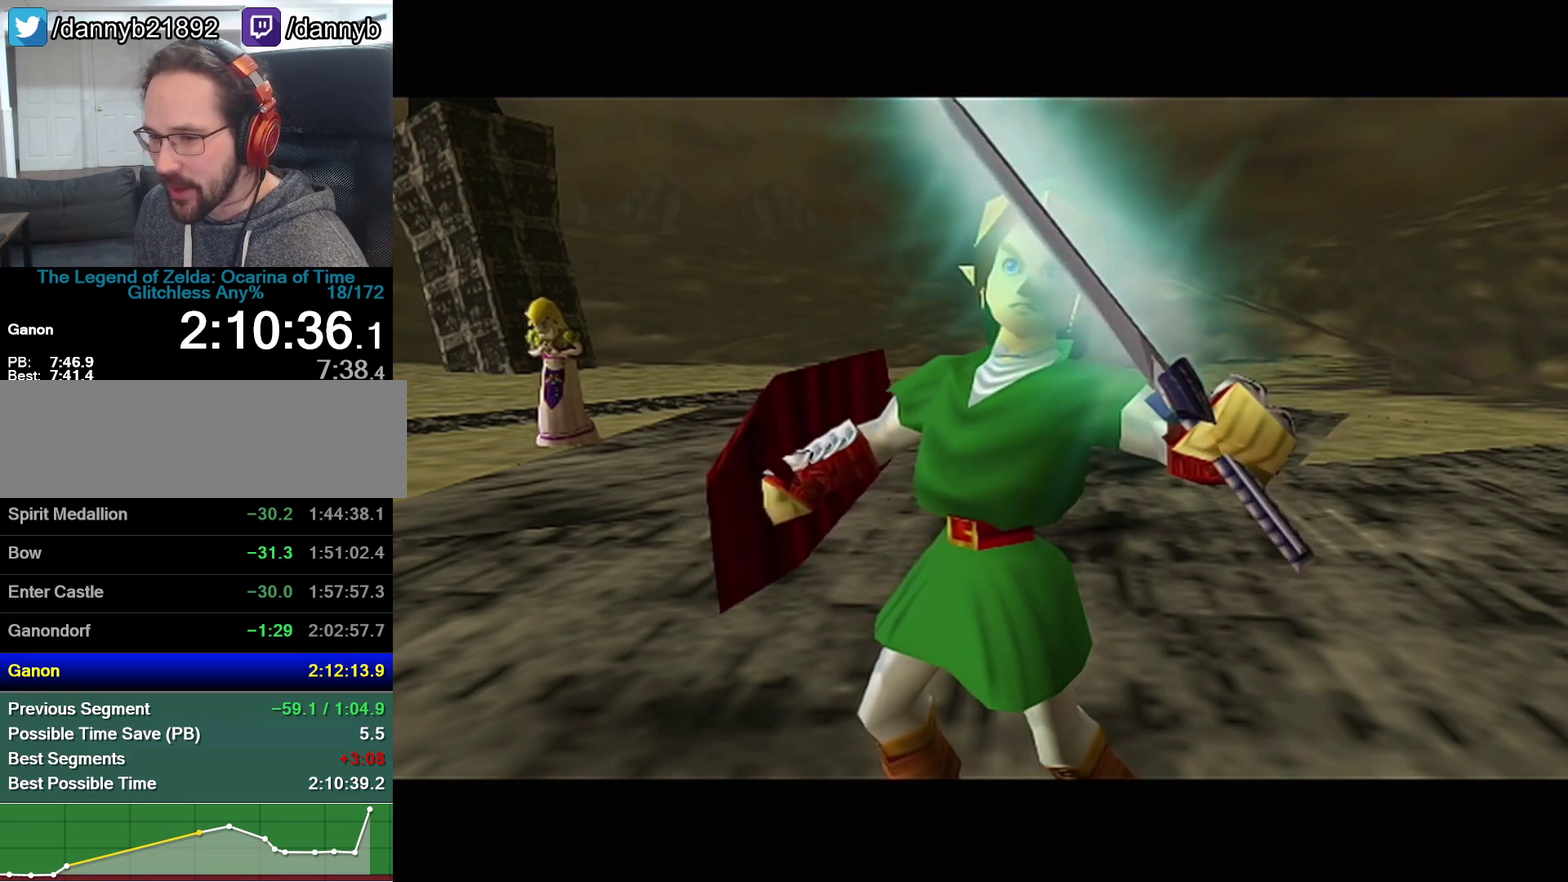
{"buttons": [], "left_stick": "left", "events": []}
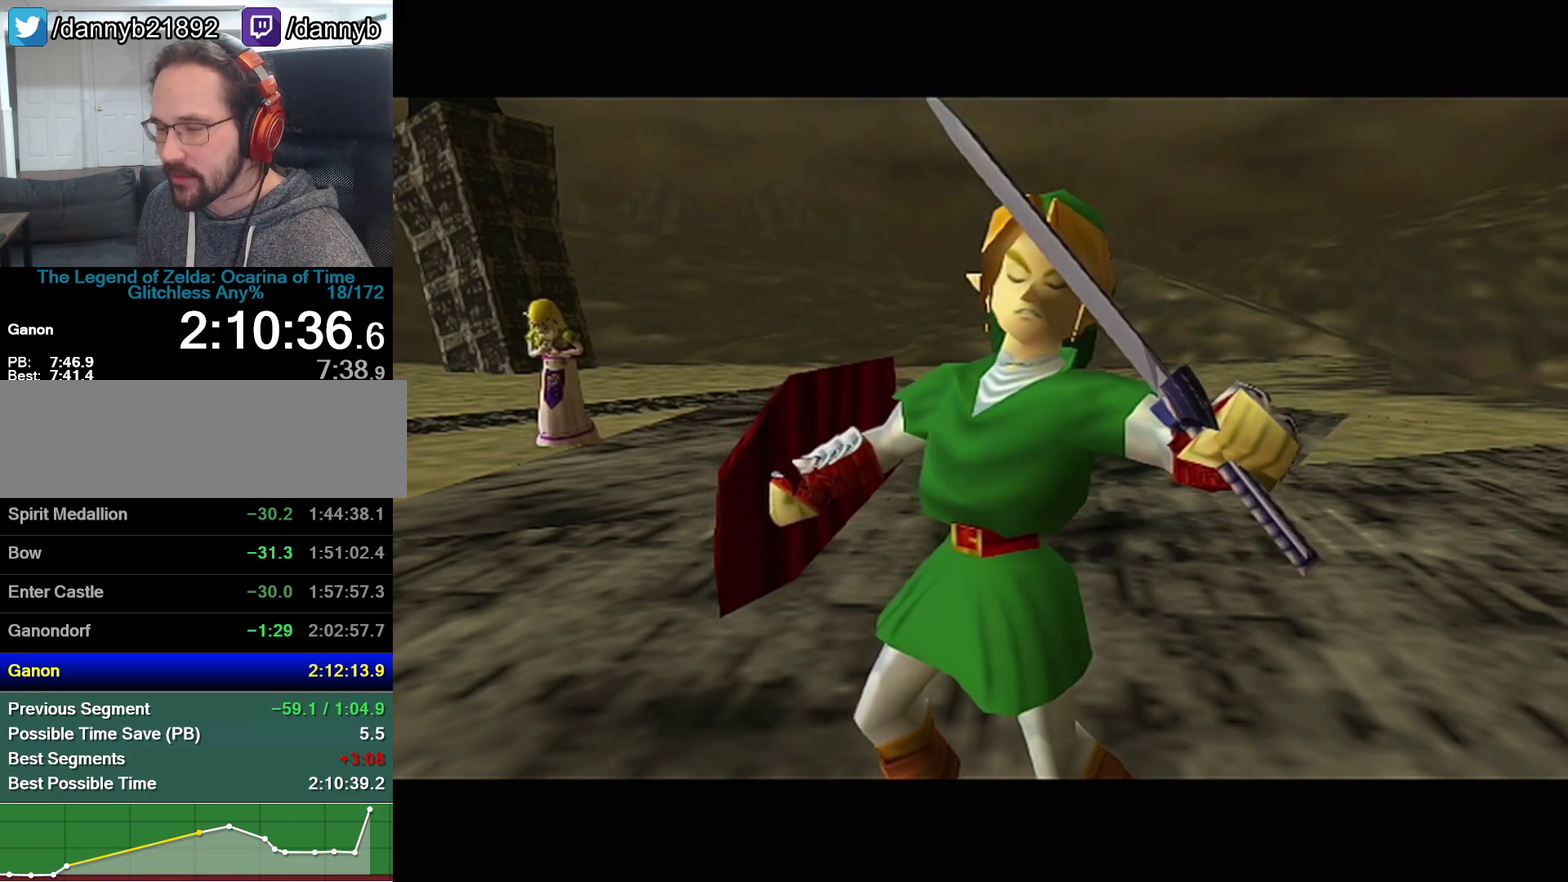
{"buttons": [], "left_stick": "left", "events": []}
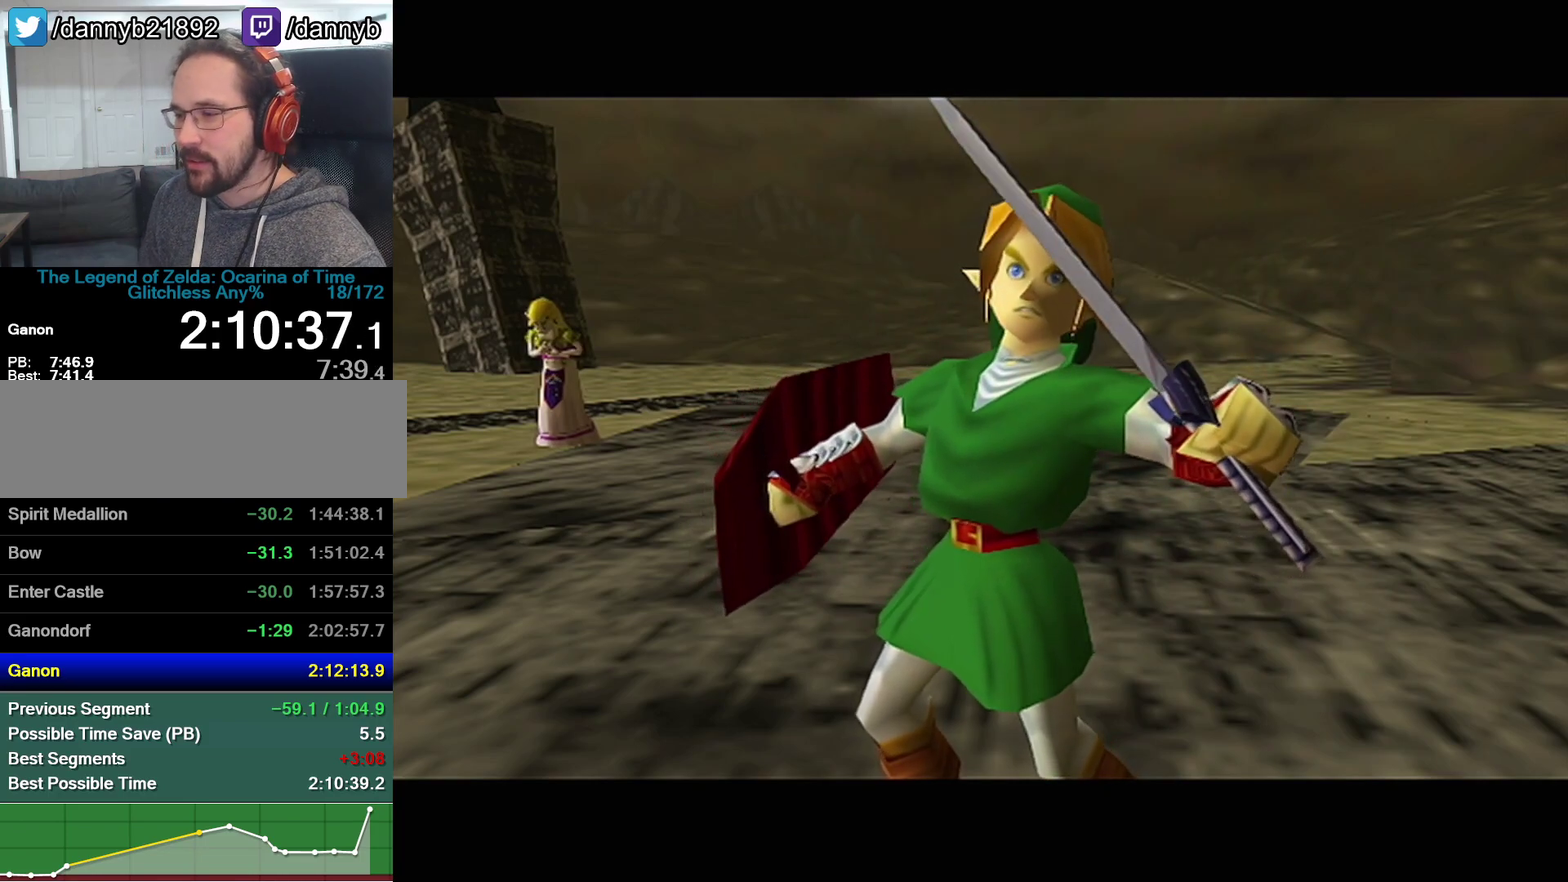
{"buttons": [], "left_stick": "left", "events": []}
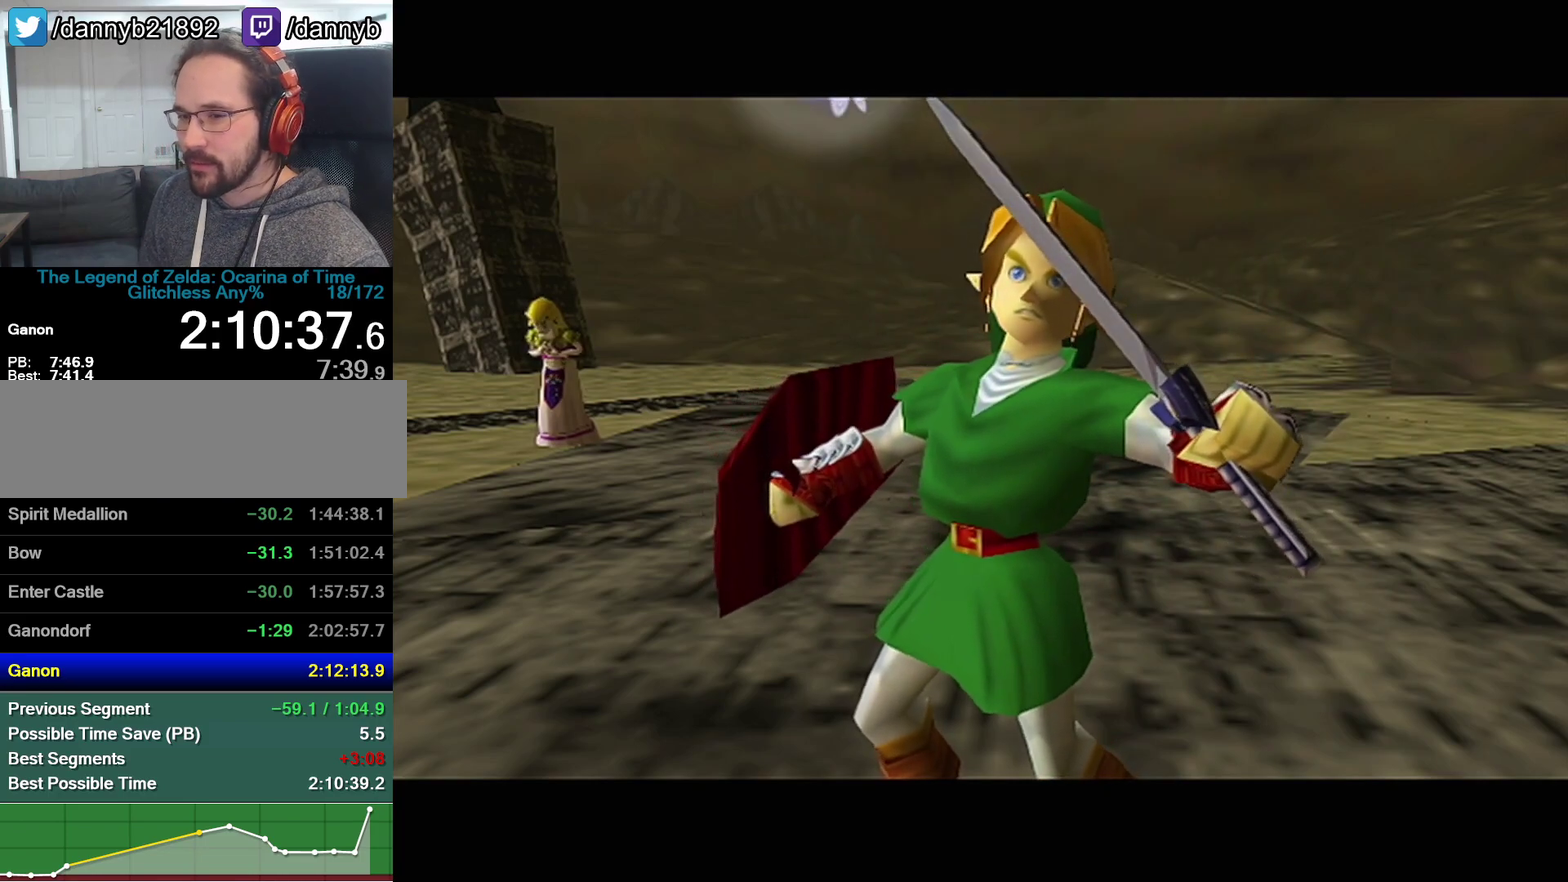
{"buttons": [], "left_stick": "left", "events": []}
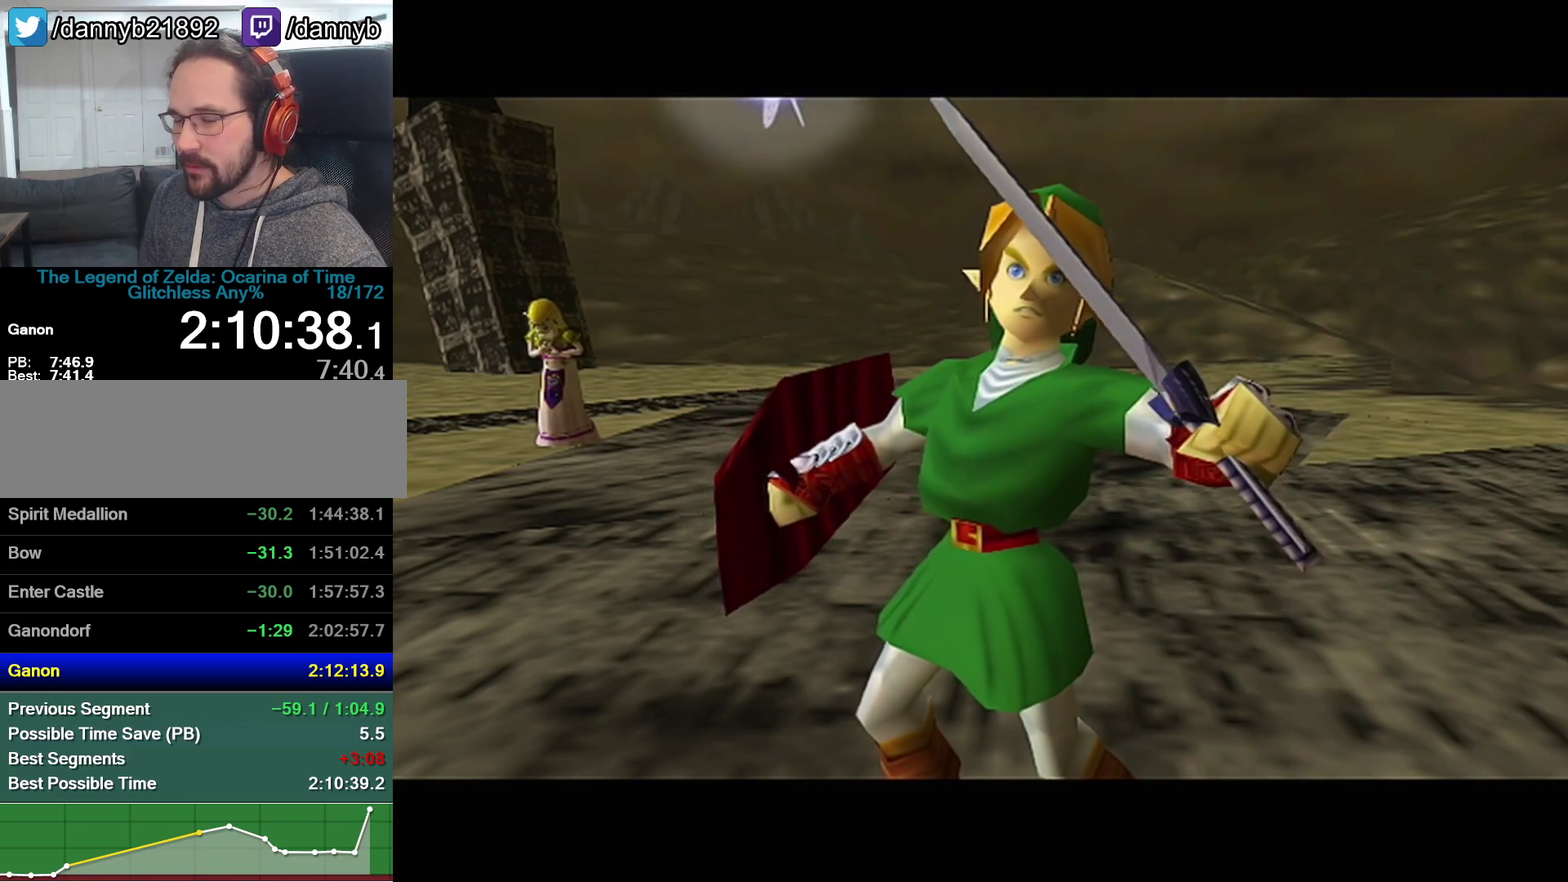
{"buttons": [], "left_stick": "left", "events": []}
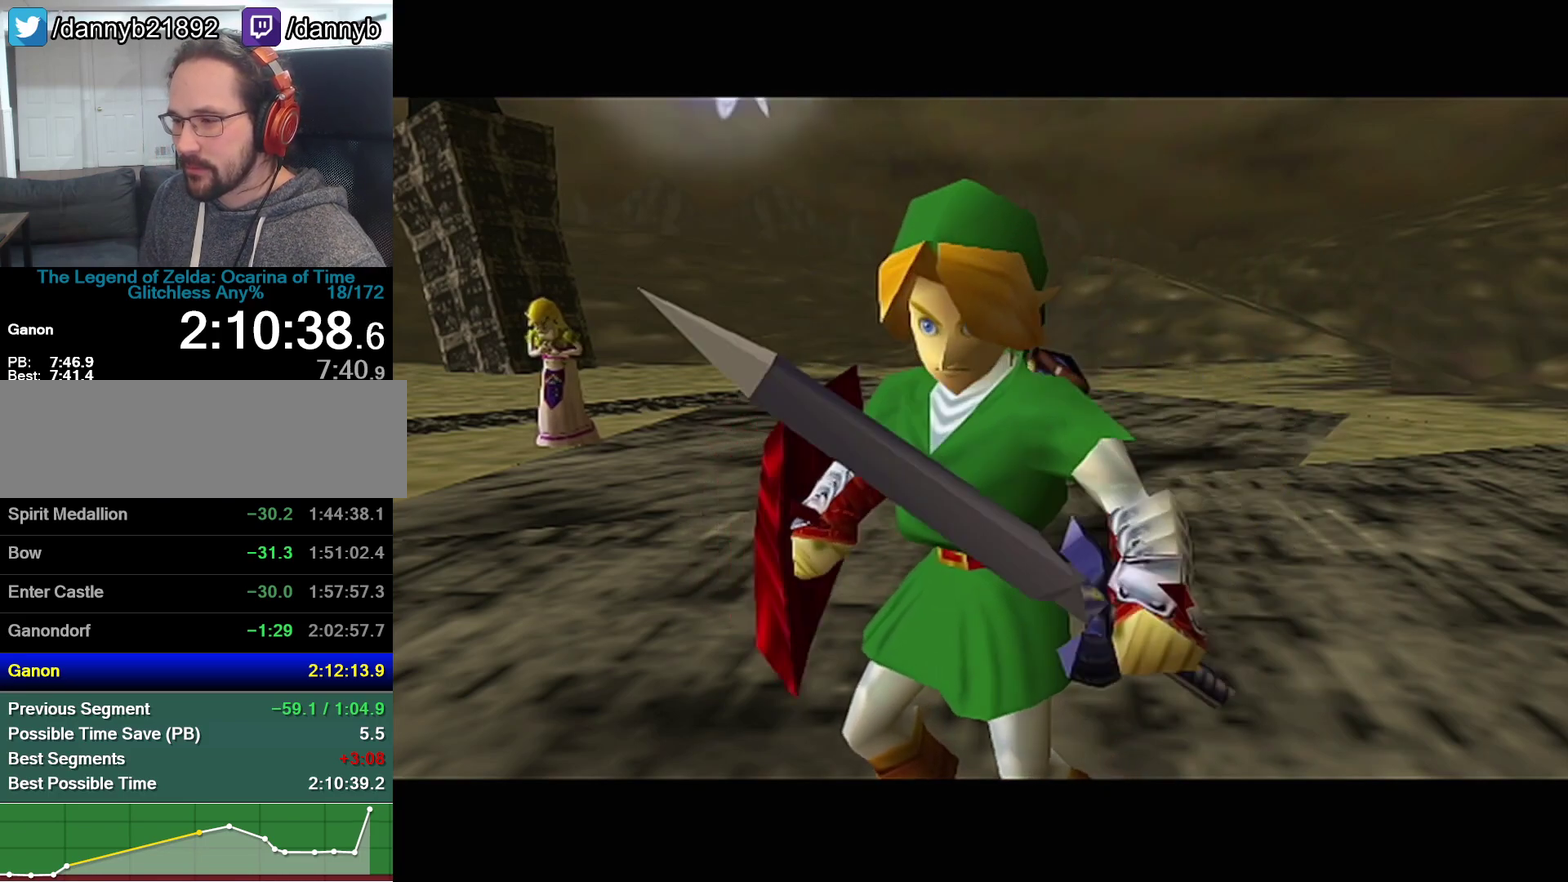
{"buttons": [], "left_stick": "left", "events": []}
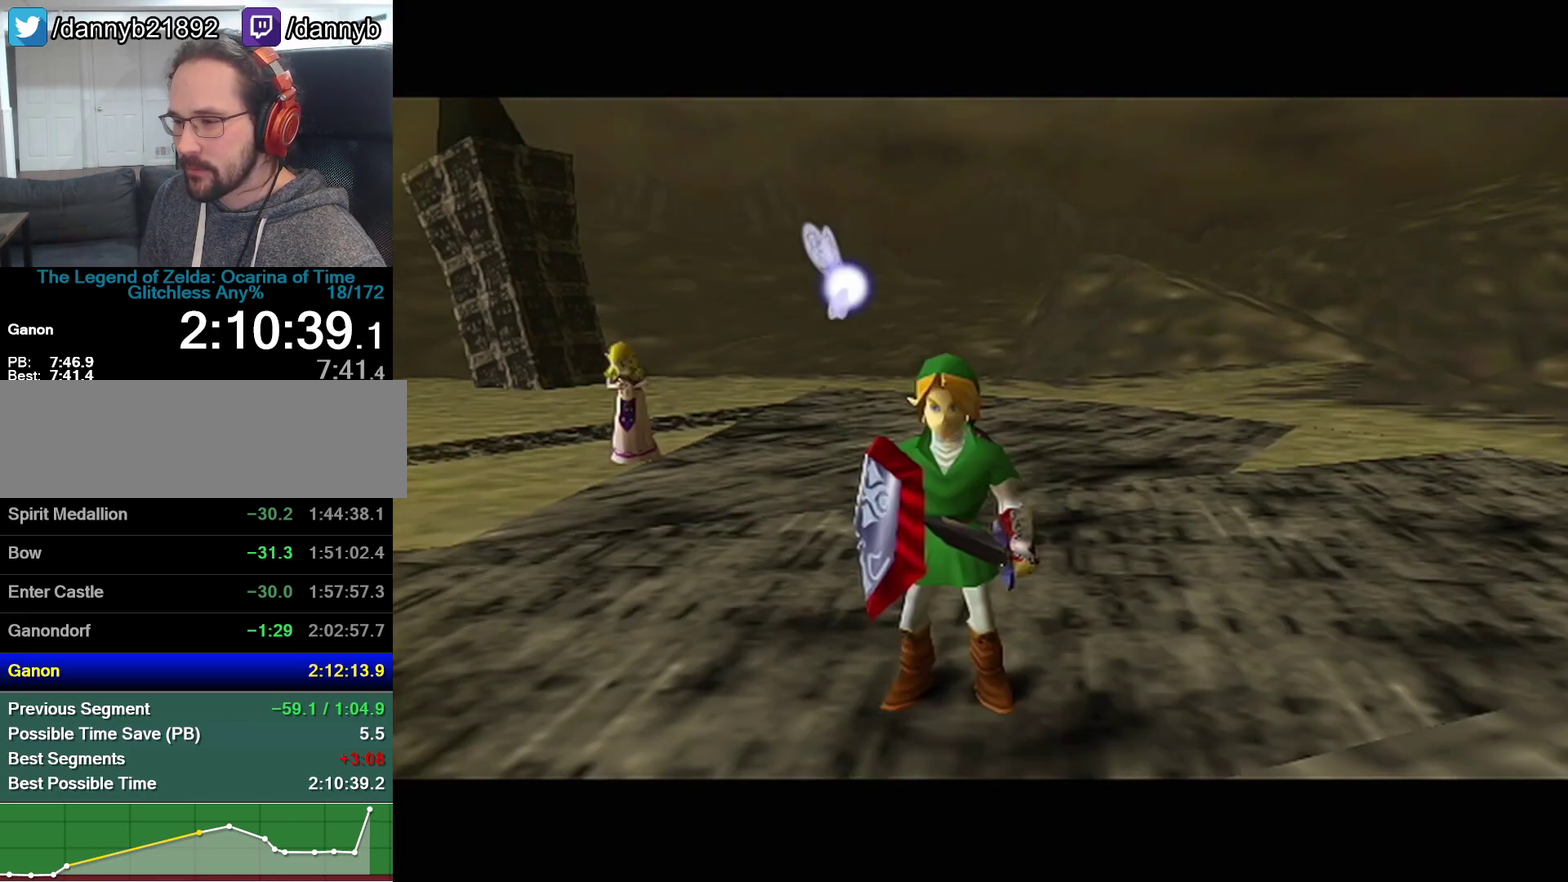
{"buttons": ["B"], "left_stick": "left", "events": [[450, "B", "down"]]}
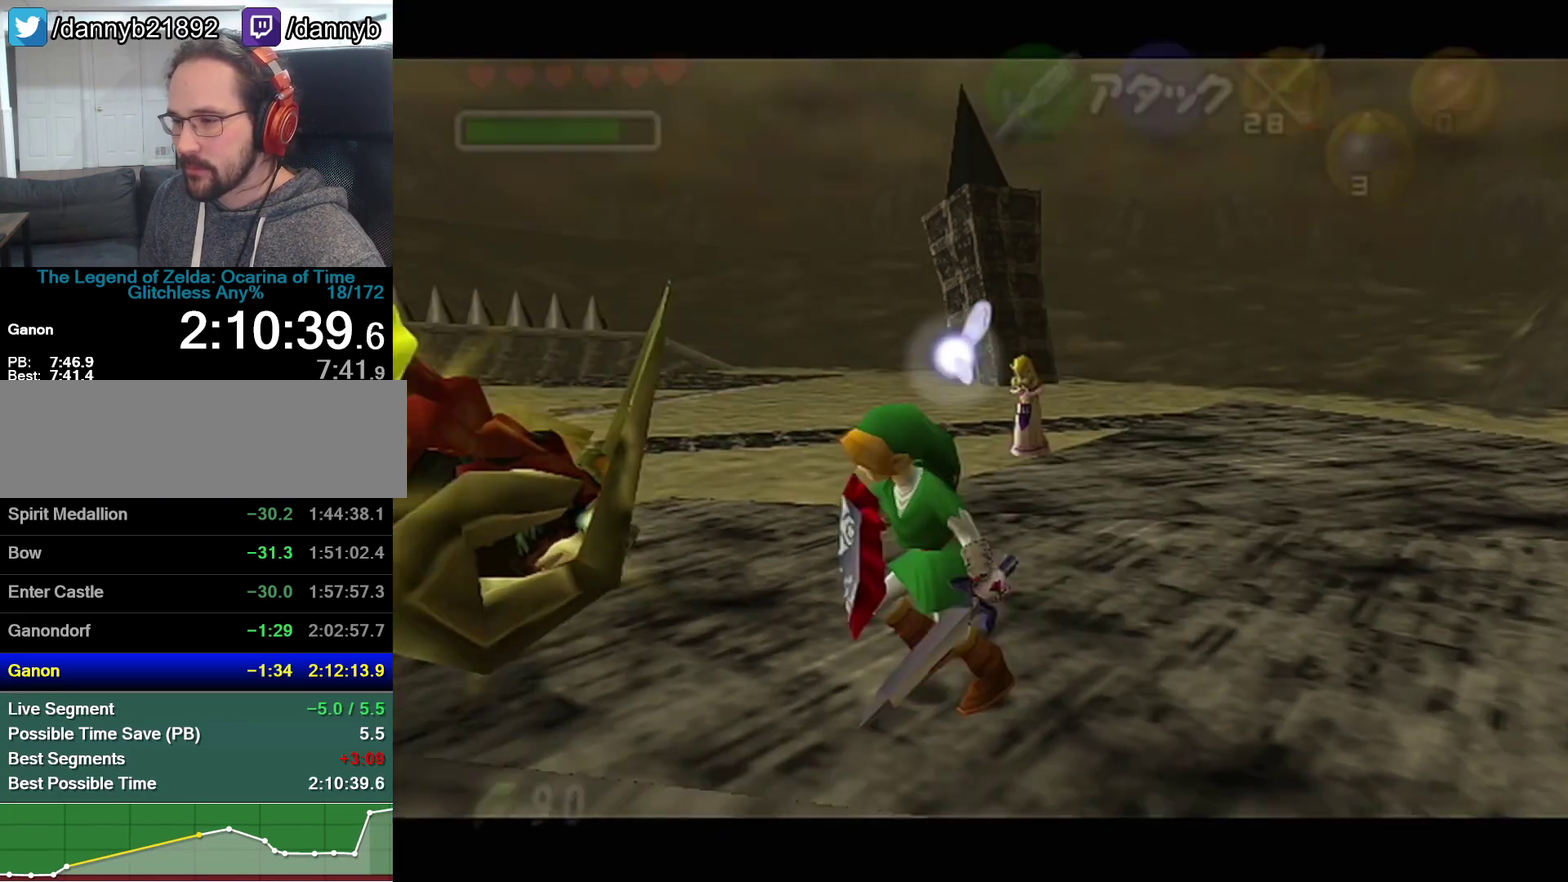
{"buttons": [], "left_stick": "center", "events": [[33, "B", "up"], [33, "left_stick", "center"]]}